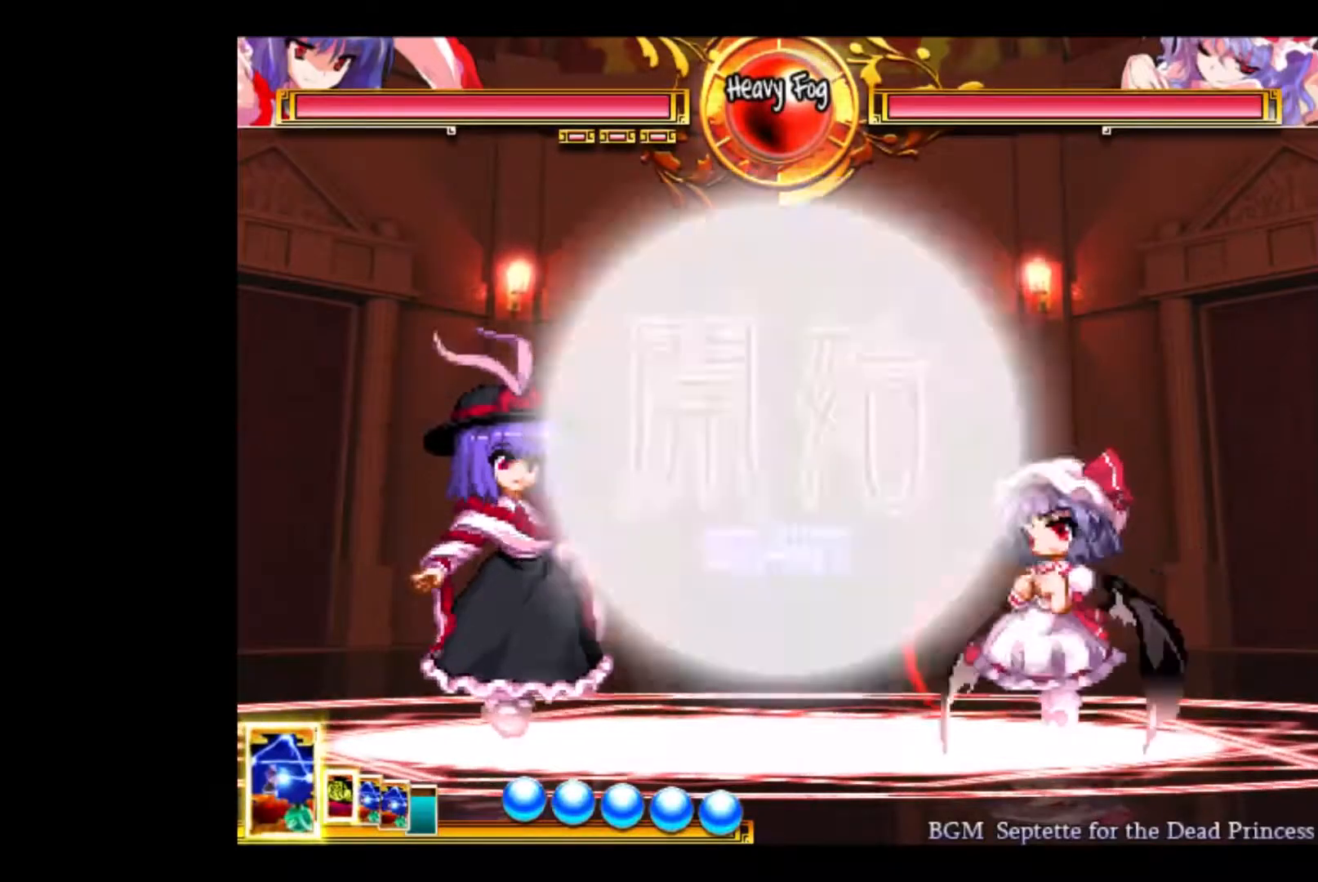
Gameplay with keyboard; each line is a JSON object with the keys held at the frame after it. "events" lists presses ("down") and releases ("up") of "a", "d", "down", "e", "left", "q", "right", "s", "up" and "w" between this image and that frame as [ms after this image, input, new state], when the widget could be followed in between. No other keys are recorded. Mouse input is not recorded.
{"keys": [], "events": [[400, "down", "down"], [500, "down", "up"]]}
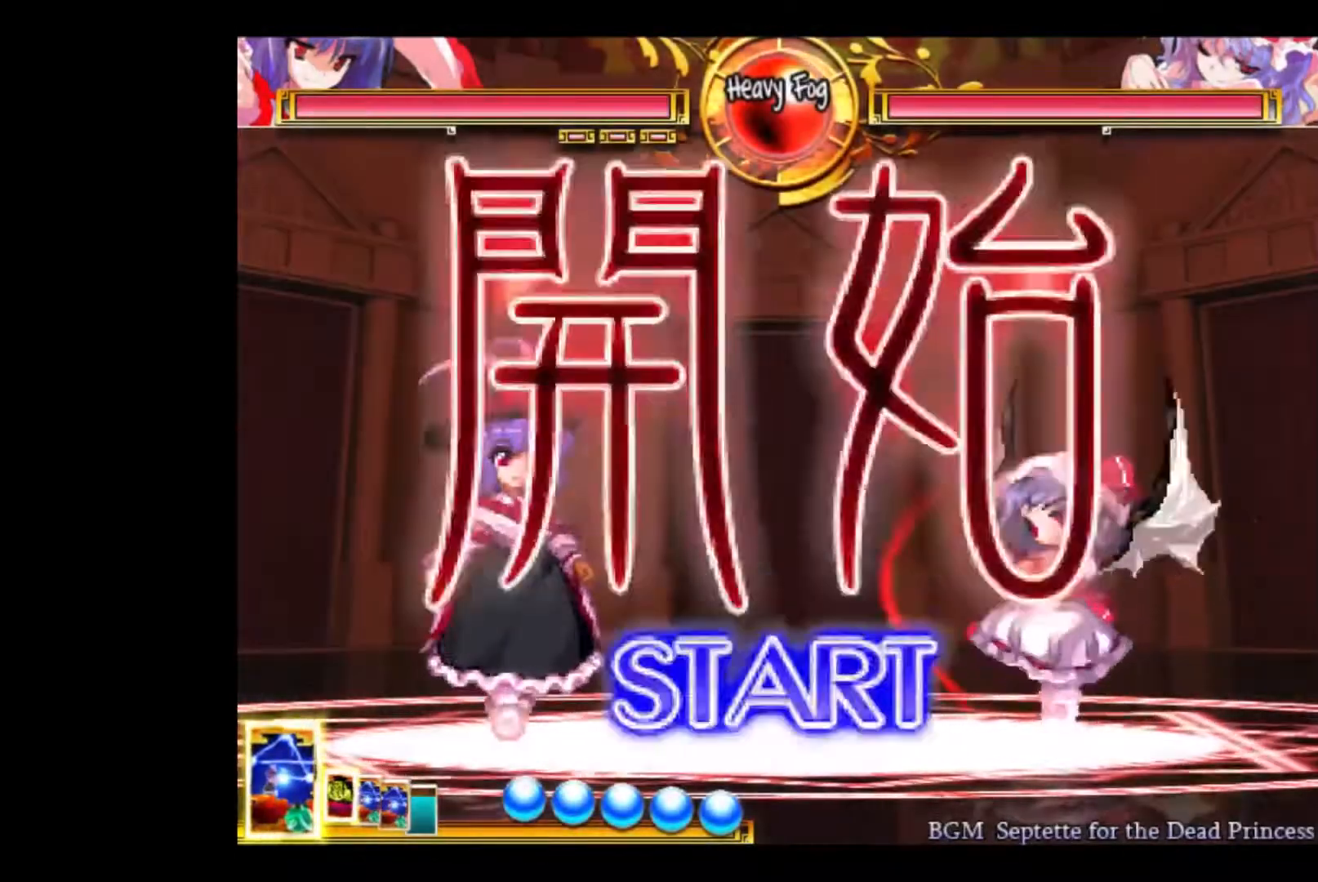
{"keys": ["right"], "events": [[67, "down", "down"], [100, "down", "up"], [133, "down", "down"], [200, "e", "down"], [300, "e", "up"], [333, "down", "up"], [333, "right", "down"]]}
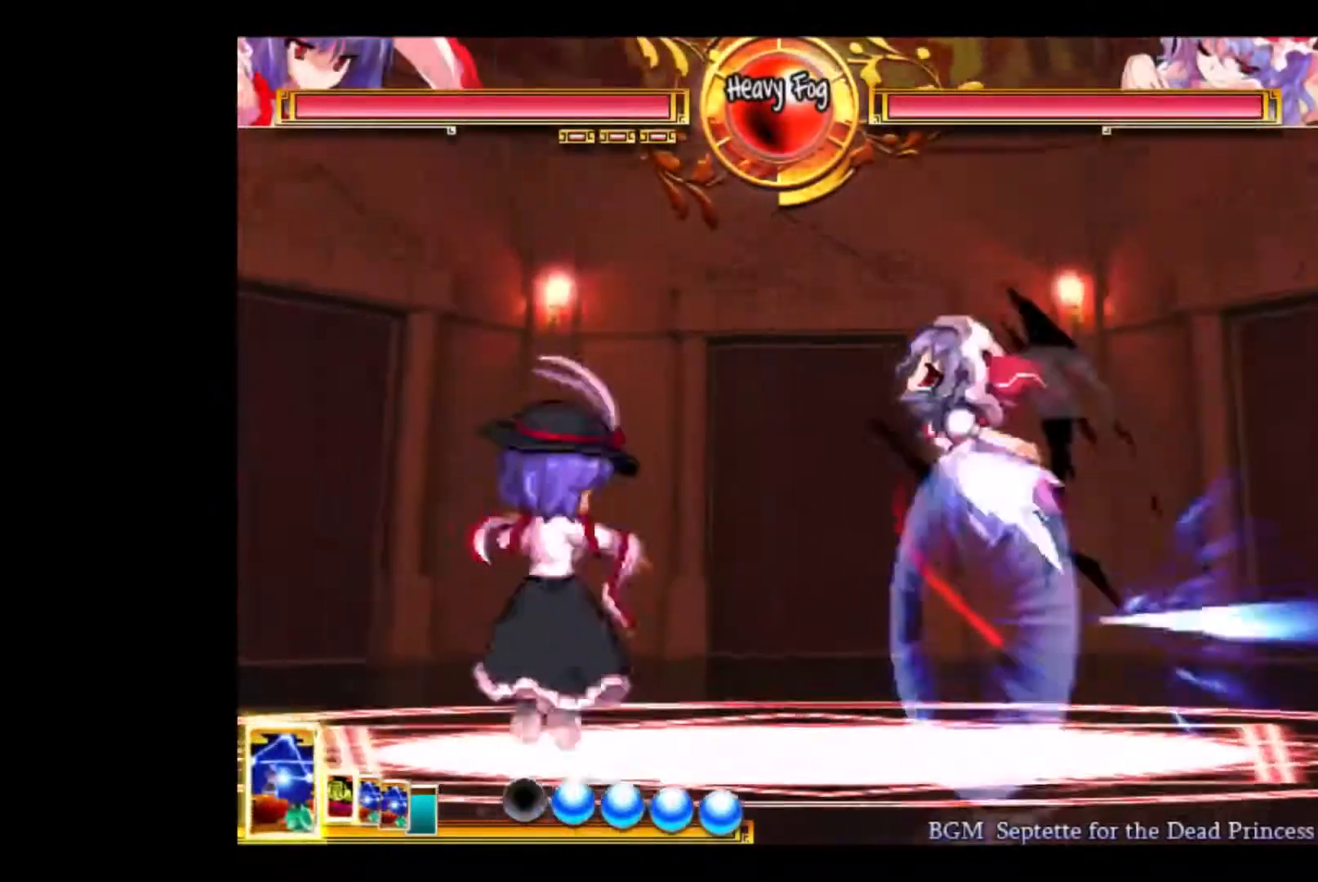
{"keys": ["right", "up"], "events": [[500, "up", "down"]]}
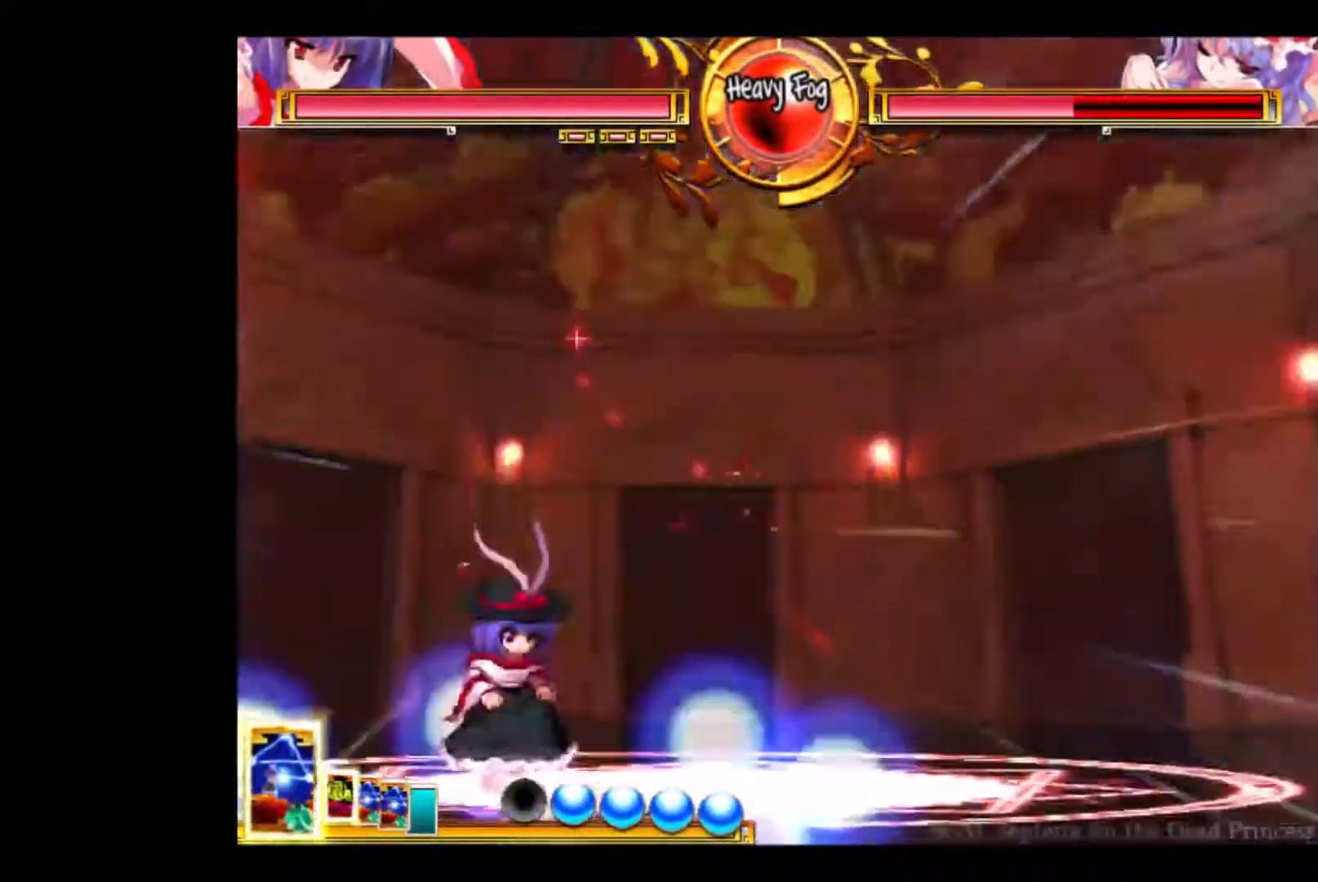
{"keys": ["d", "right"], "events": [[200, "up", "up"], [367, "d", "down"]]}
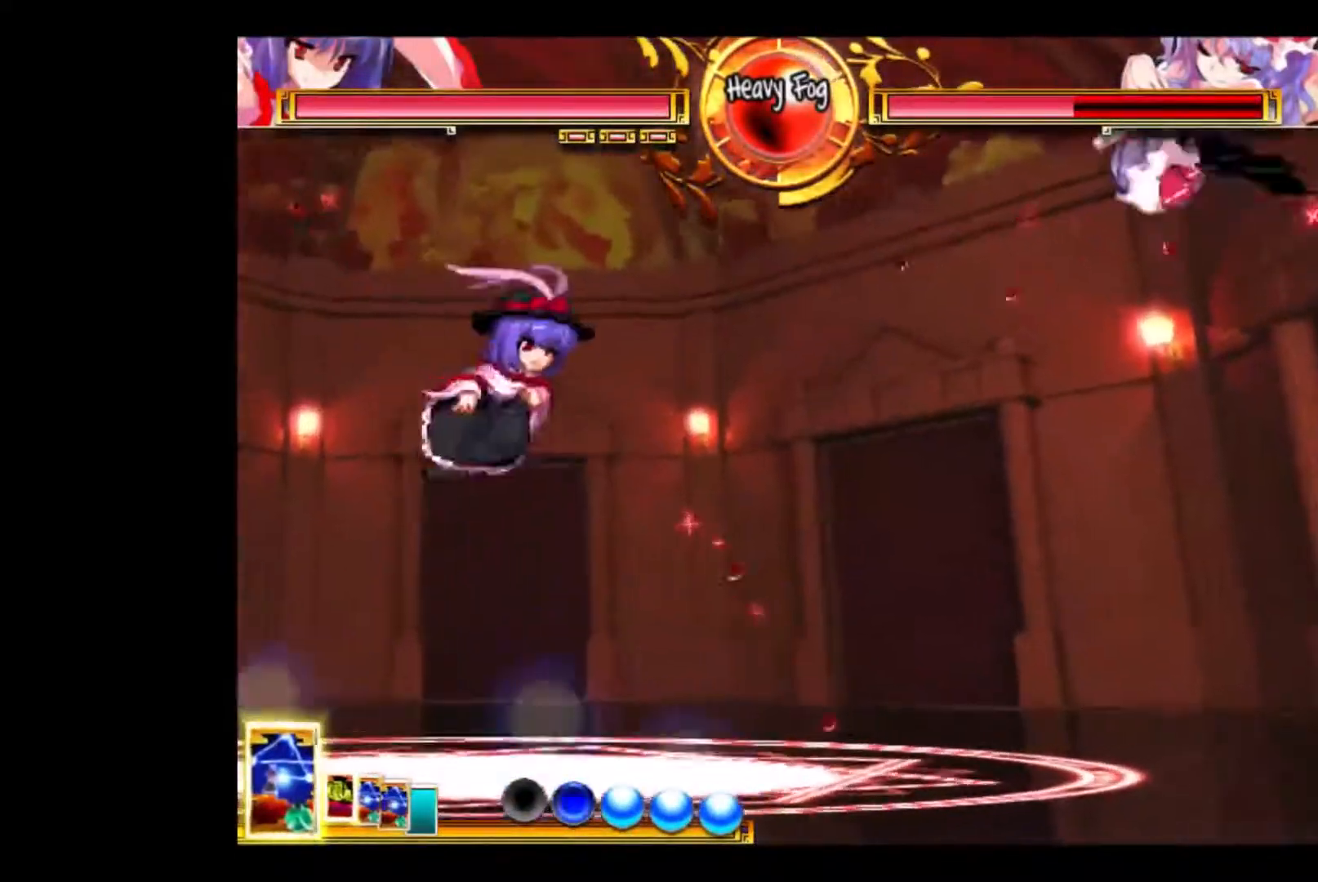
{"keys": ["down", "q"], "events": [[267, "d", "up"], [300, "down", "down"], [300, "q", "down"], [333, "right", "up"]]}
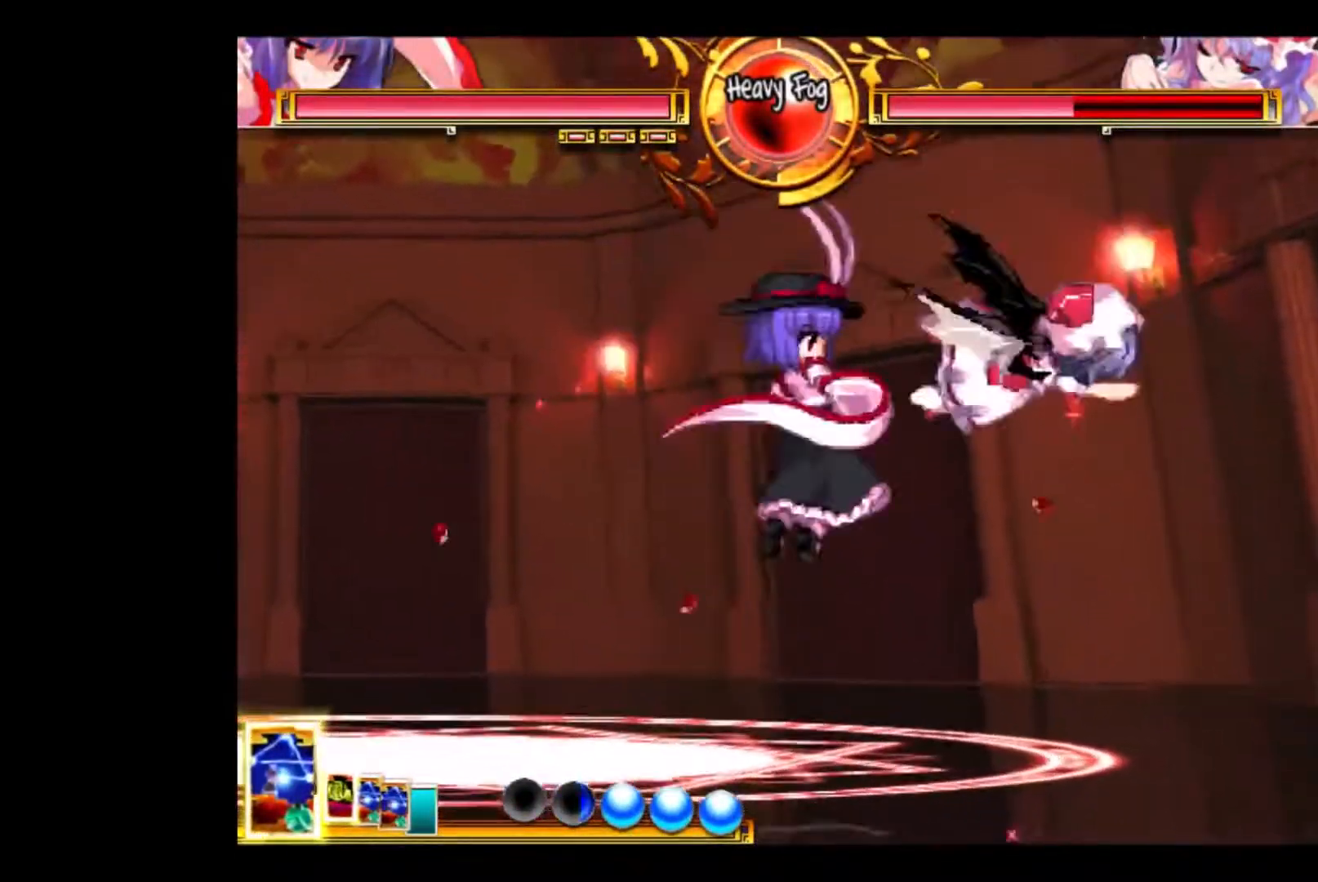
{"keys": ["q", "right"], "events": [[33, "q", "up"], [167, "down", "up"], [167, "right", "down"], [500, "q", "down"]]}
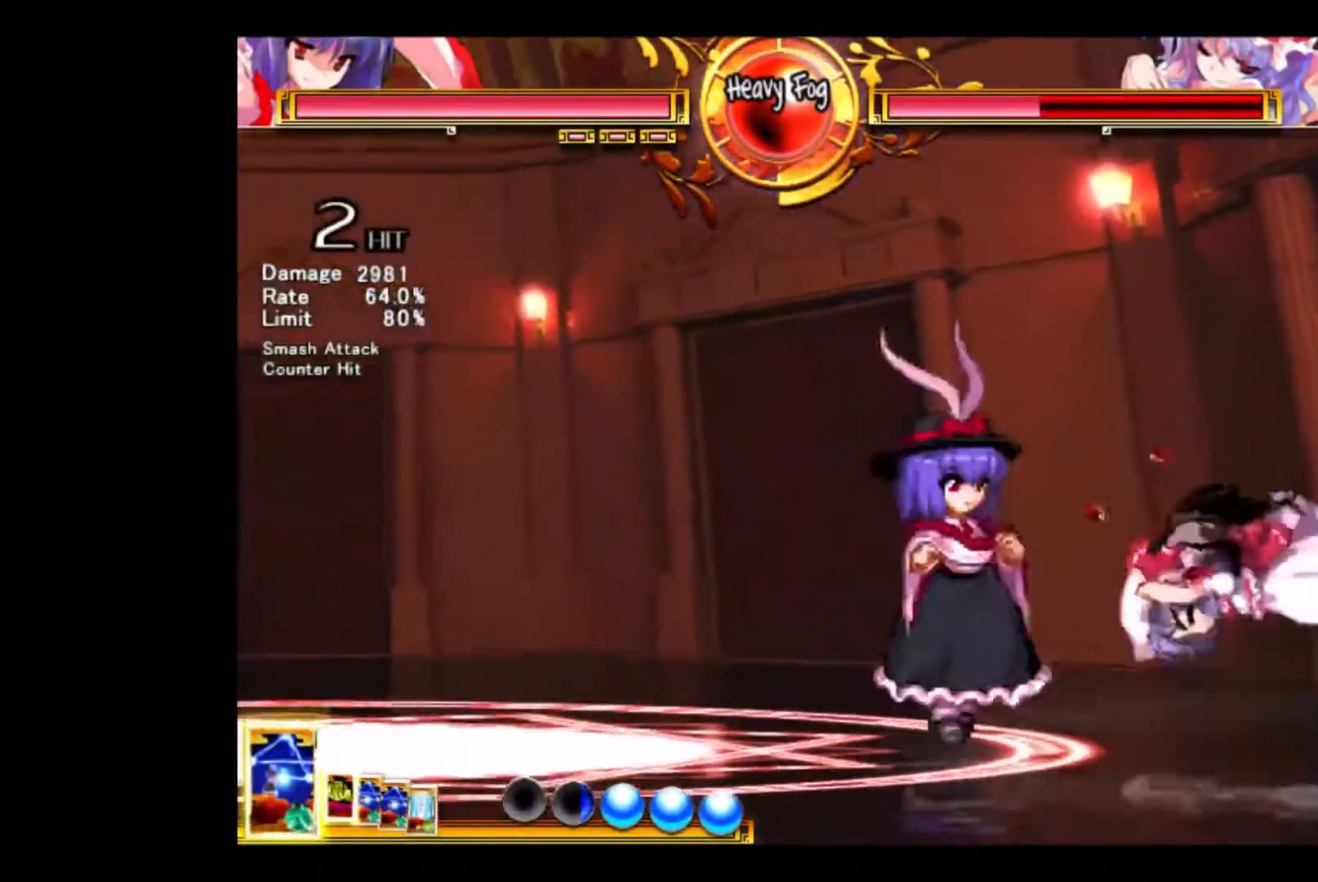
{"keys": [], "events": [[133, "q", "up"], [300, "right", "up"]]}
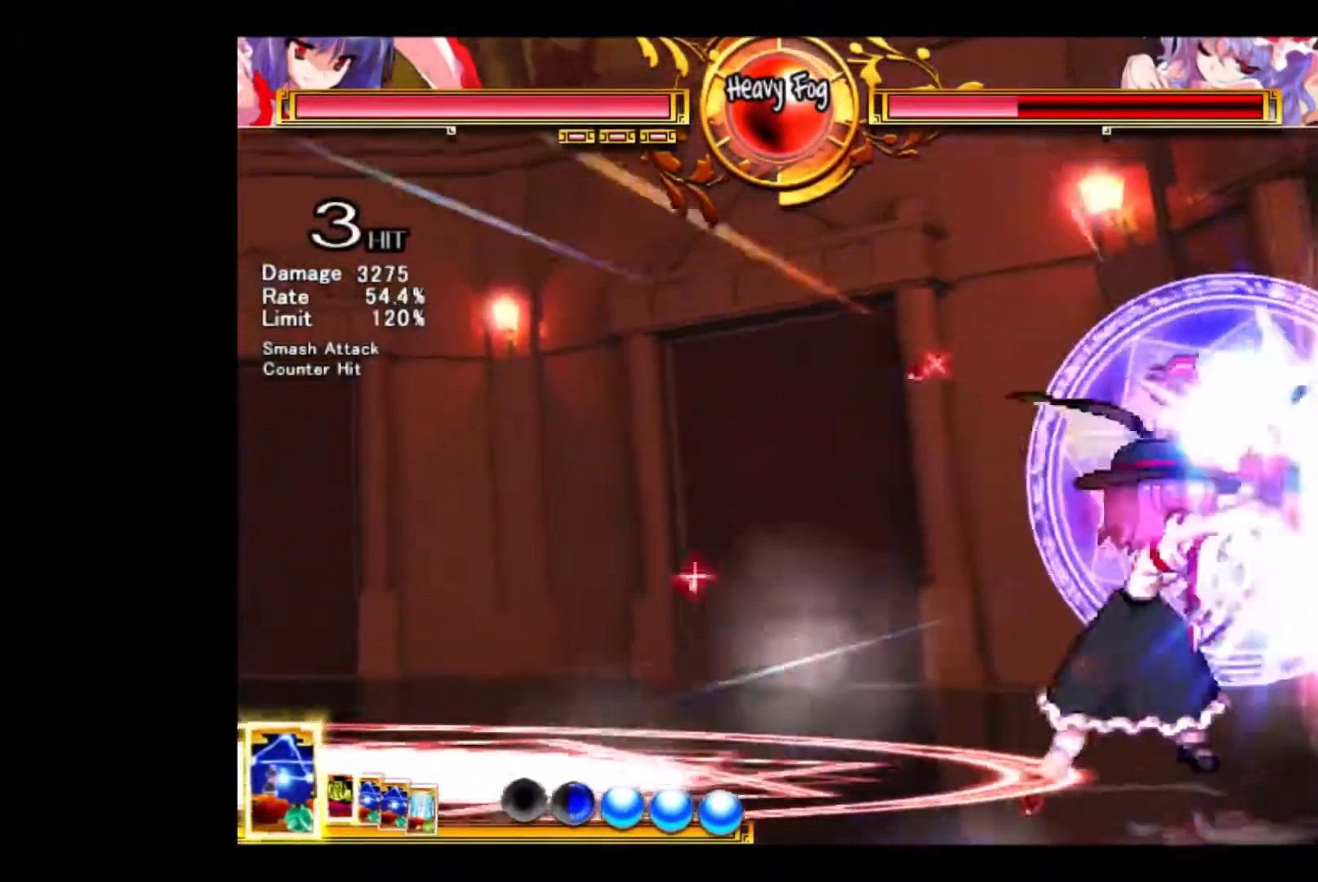
{"keys": [], "events": [[133, "left", "down"], [500, "left", "up"]]}
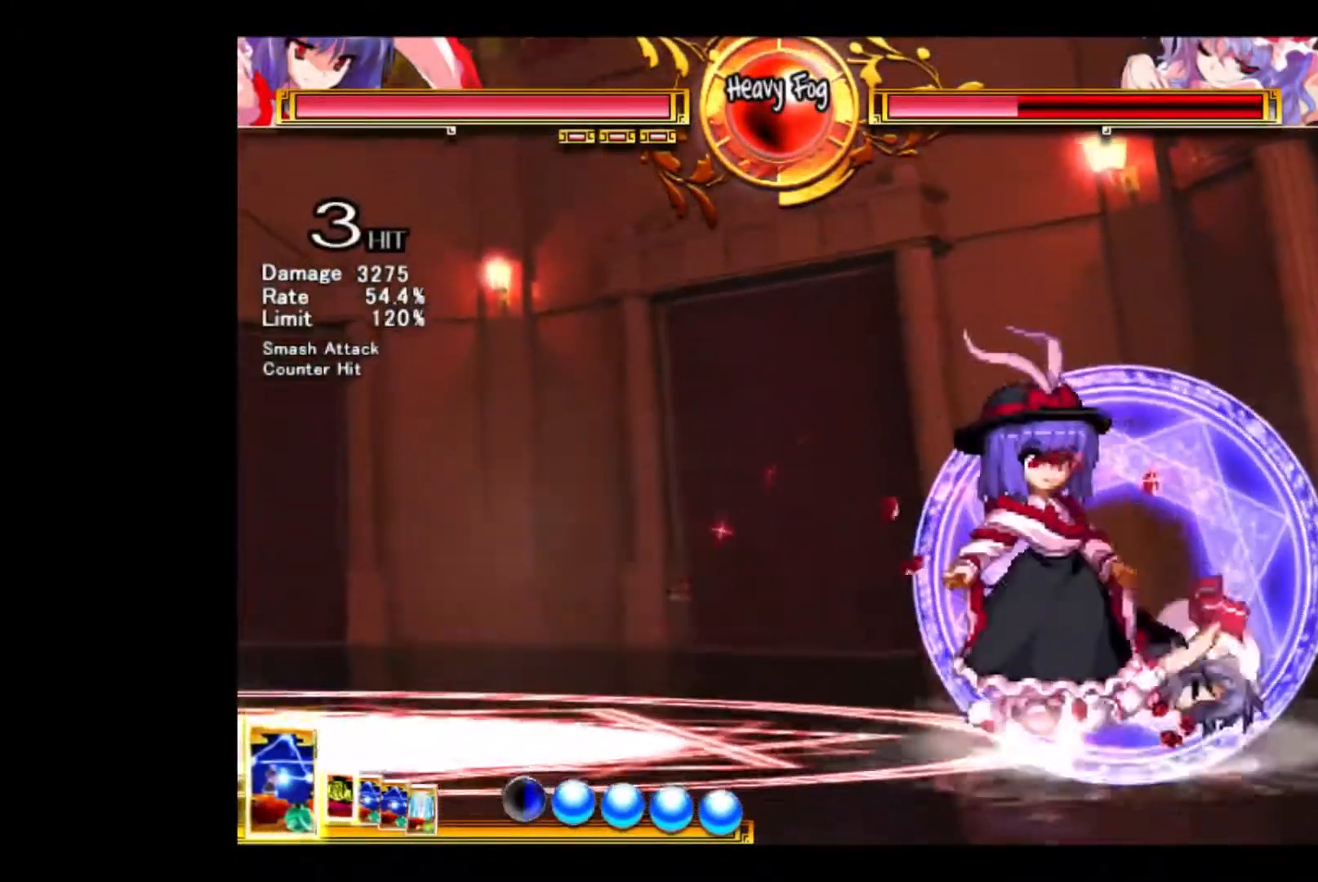
{"keys": ["down"], "events": [[333, "down", "down"], [433, "down", "up"], [467, "down", "down"]]}
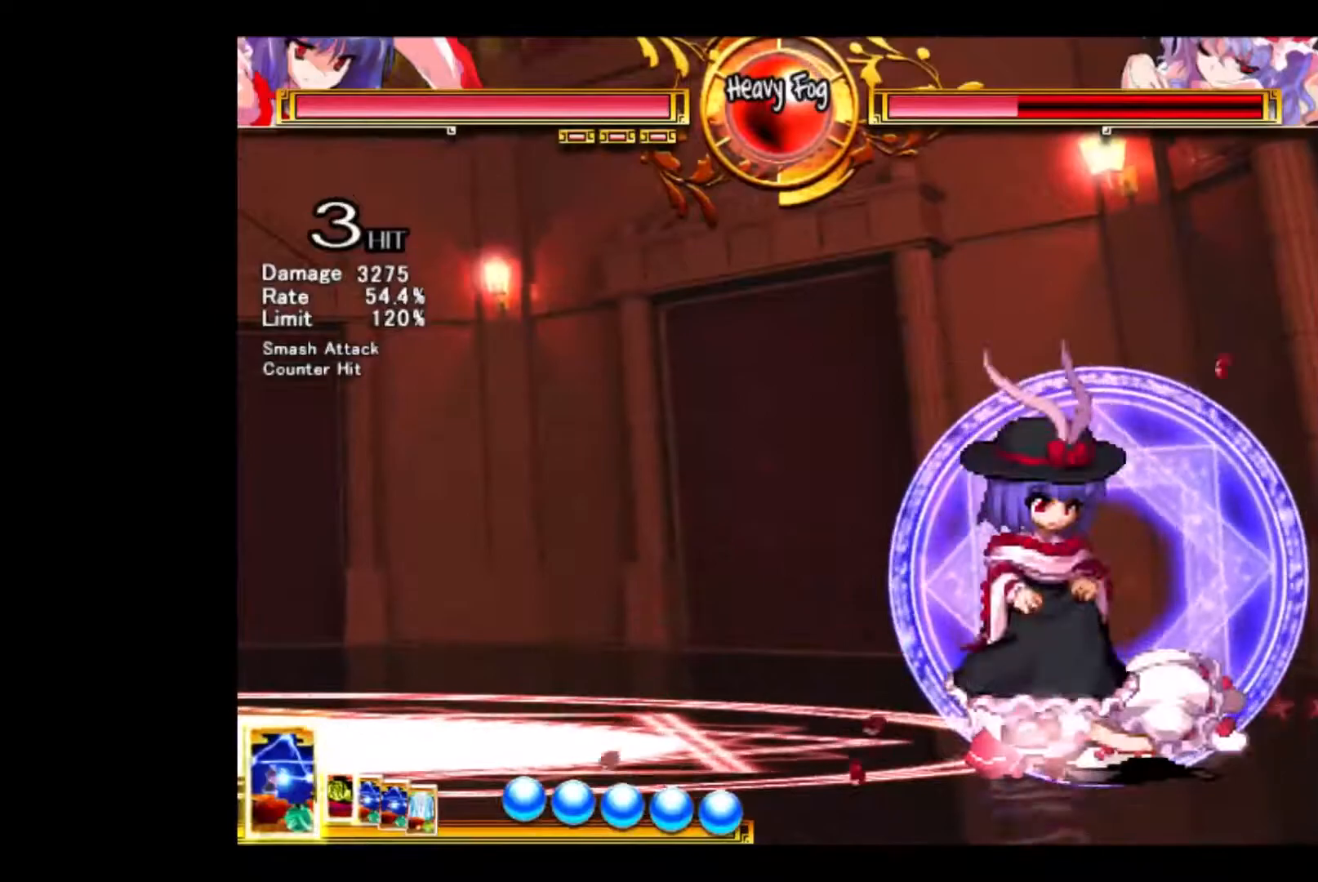
{"keys": ["left"], "events": [[167, "e", "down"], [200, "e", "up"], [200, "left", "down"], [267, "down", "up"]]}
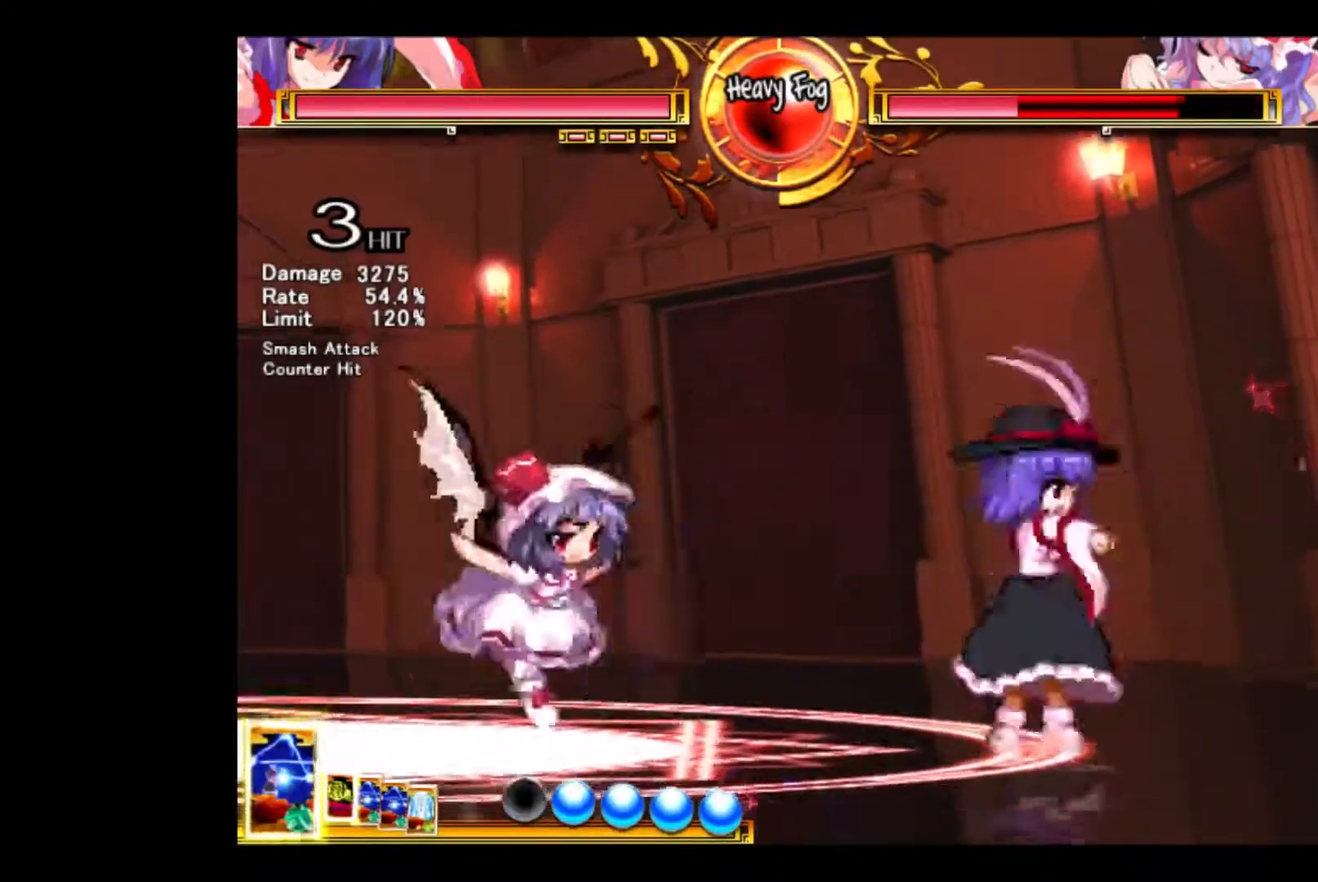
{"keys": ["left"], "events": []}
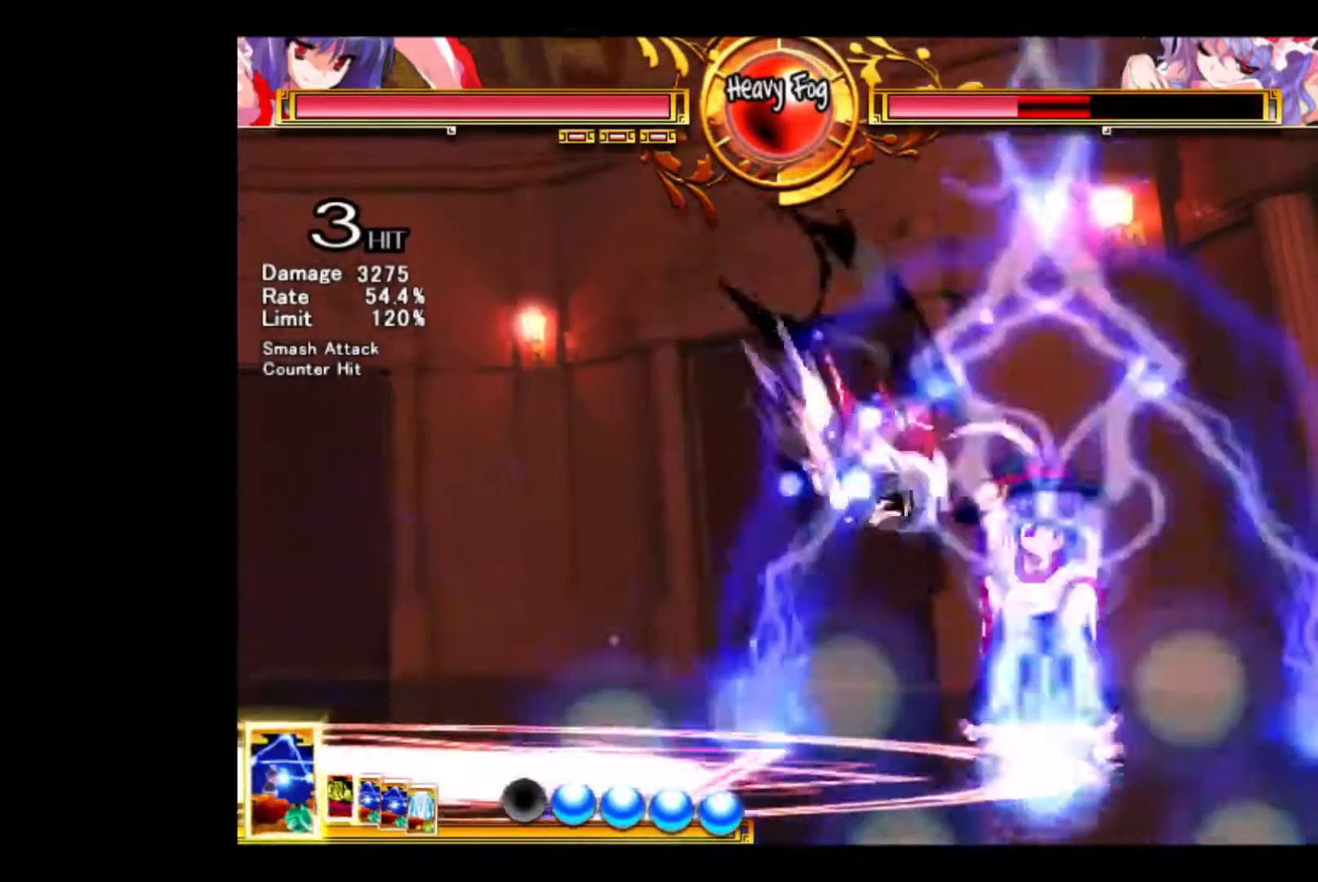
{"keys": ["right"], "events": [[300, "d", "down"], [400, "left", "up"], [400, "right", "down"], [433, "d", "up"]]}
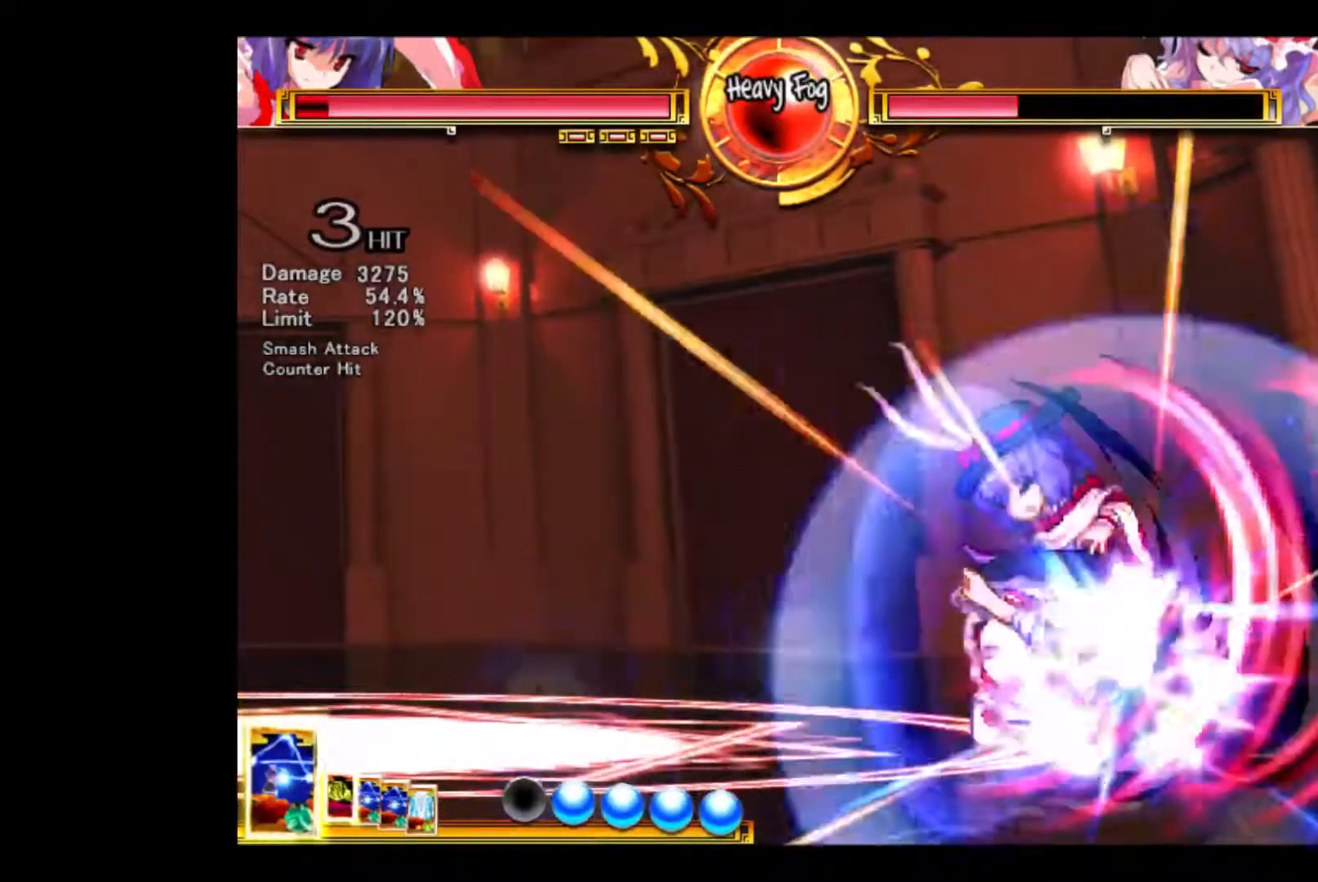
{"keys": ["d", "down", "left", "right"], "events": [[33, "down", "down"], [467, "d", "down"], [467, "left", "down"]]}
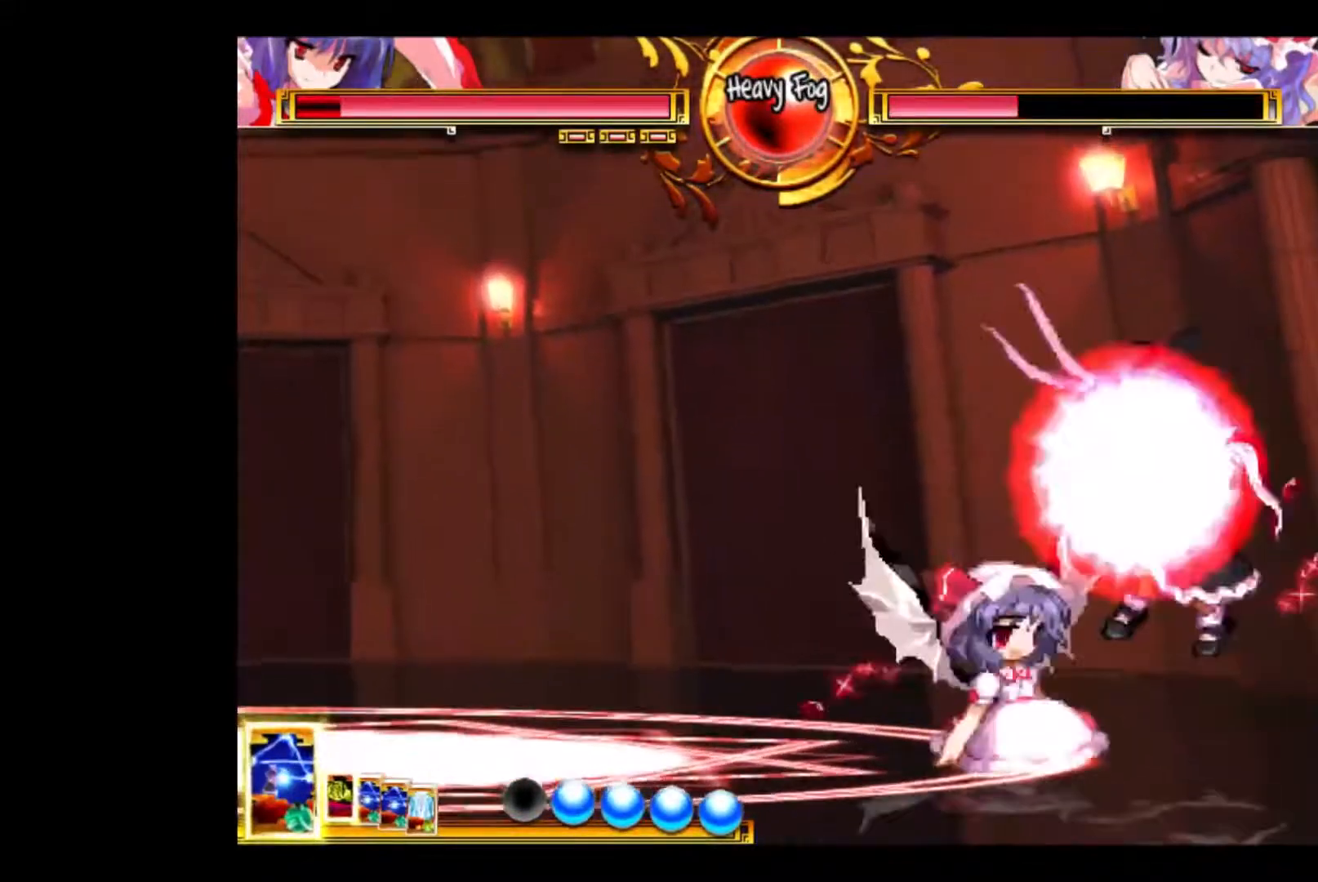
{"keys": ["d", "down", "right"], "events": [[200, "left", "up"]]}
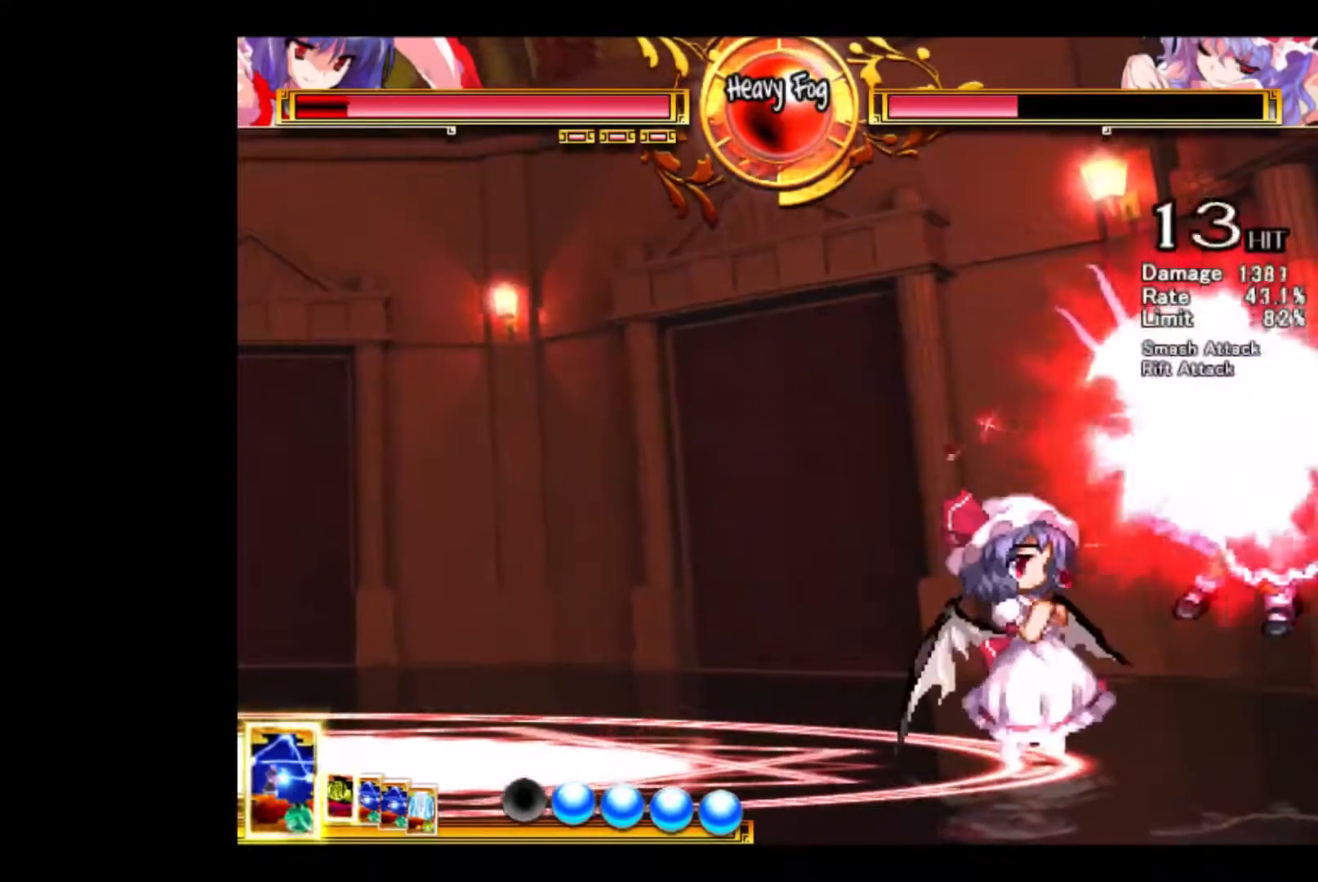
{"keys": ["d", "right"], "events": [[100, "d", "up"], [267, "down", "up"], [467, "d", "down"]]}
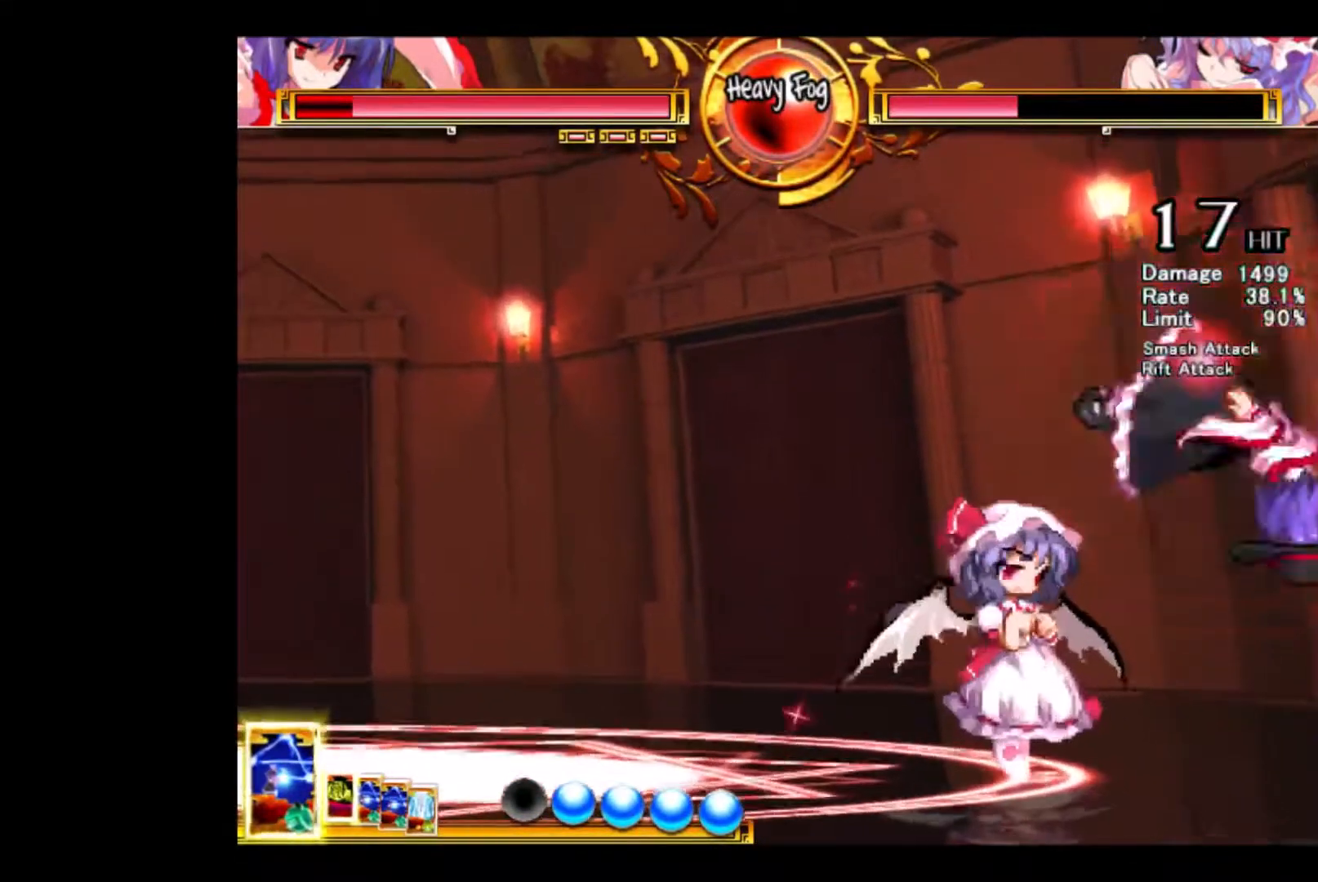
{"keys": ["down", "q"], "events": [[300, "d", "up"], [333, "down", "down"], [333, "right", "up"], [467, "q", "down"]]}
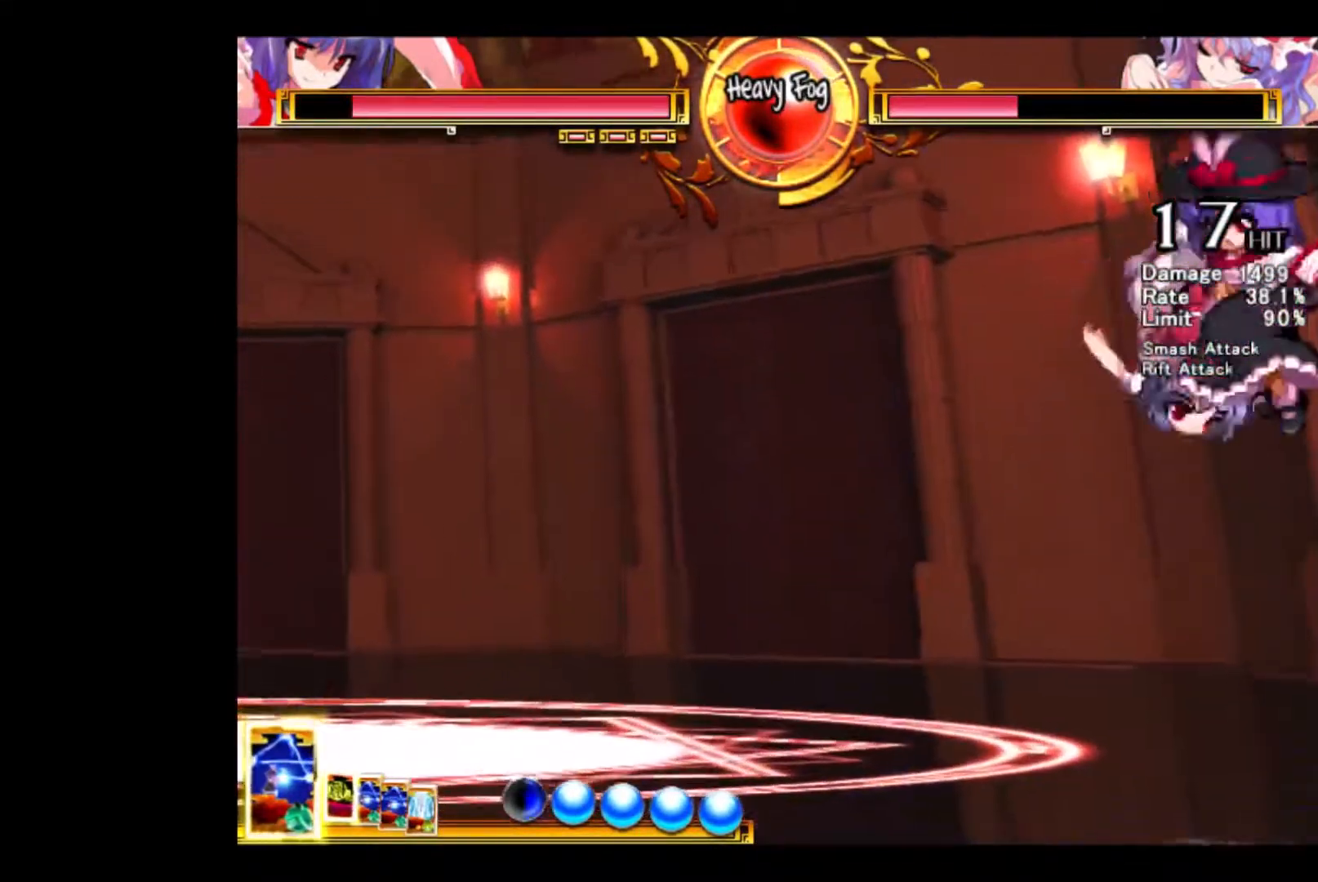
{"keys": ["left"], "events": [[133, "q", "up"], [300, "down", "up"], [367, "left", "down"]]}
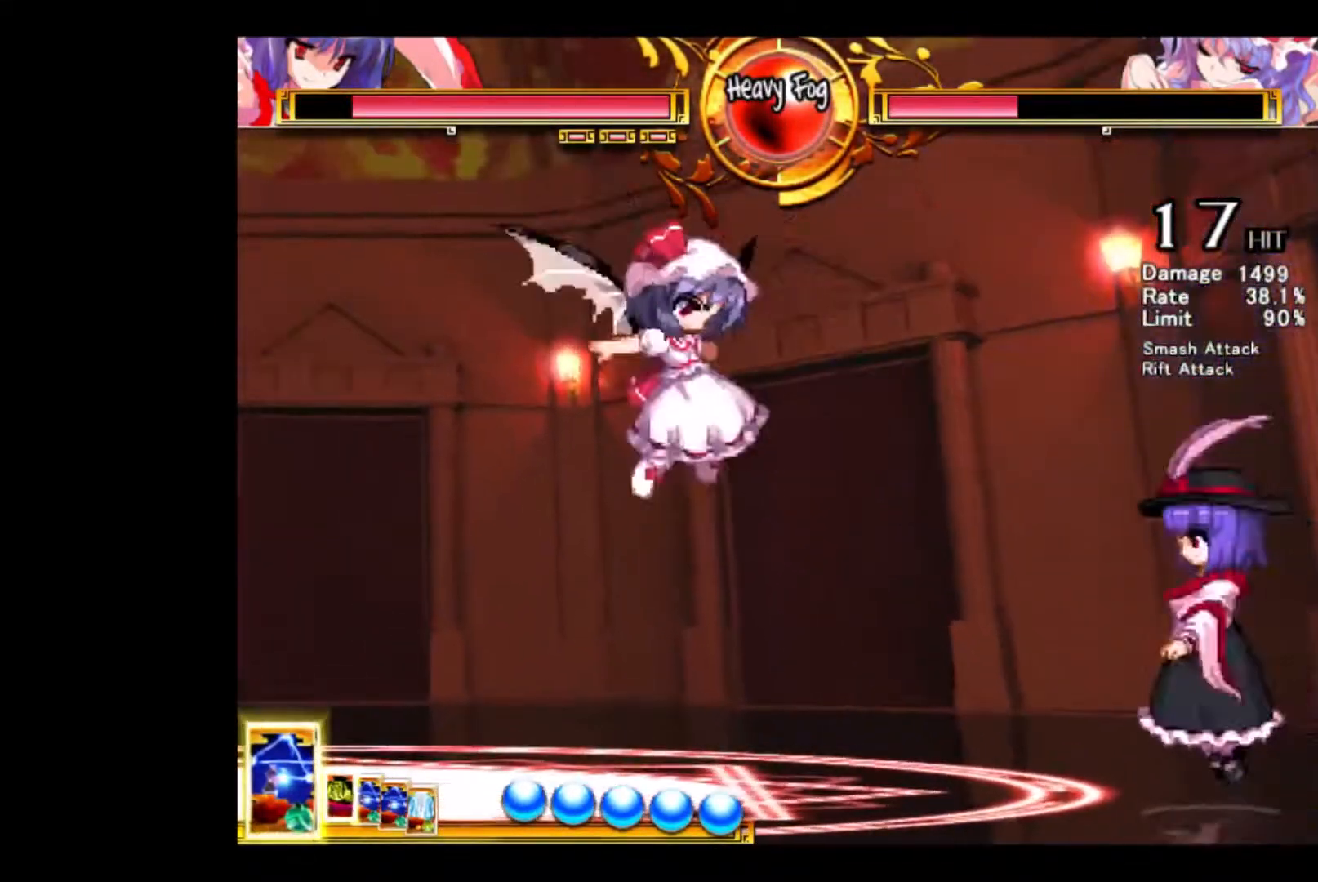
{"keys": ["left", "up"], "events": [[133, "d", "down"], [433, "up", "down"], [467, "d", "up"]]}
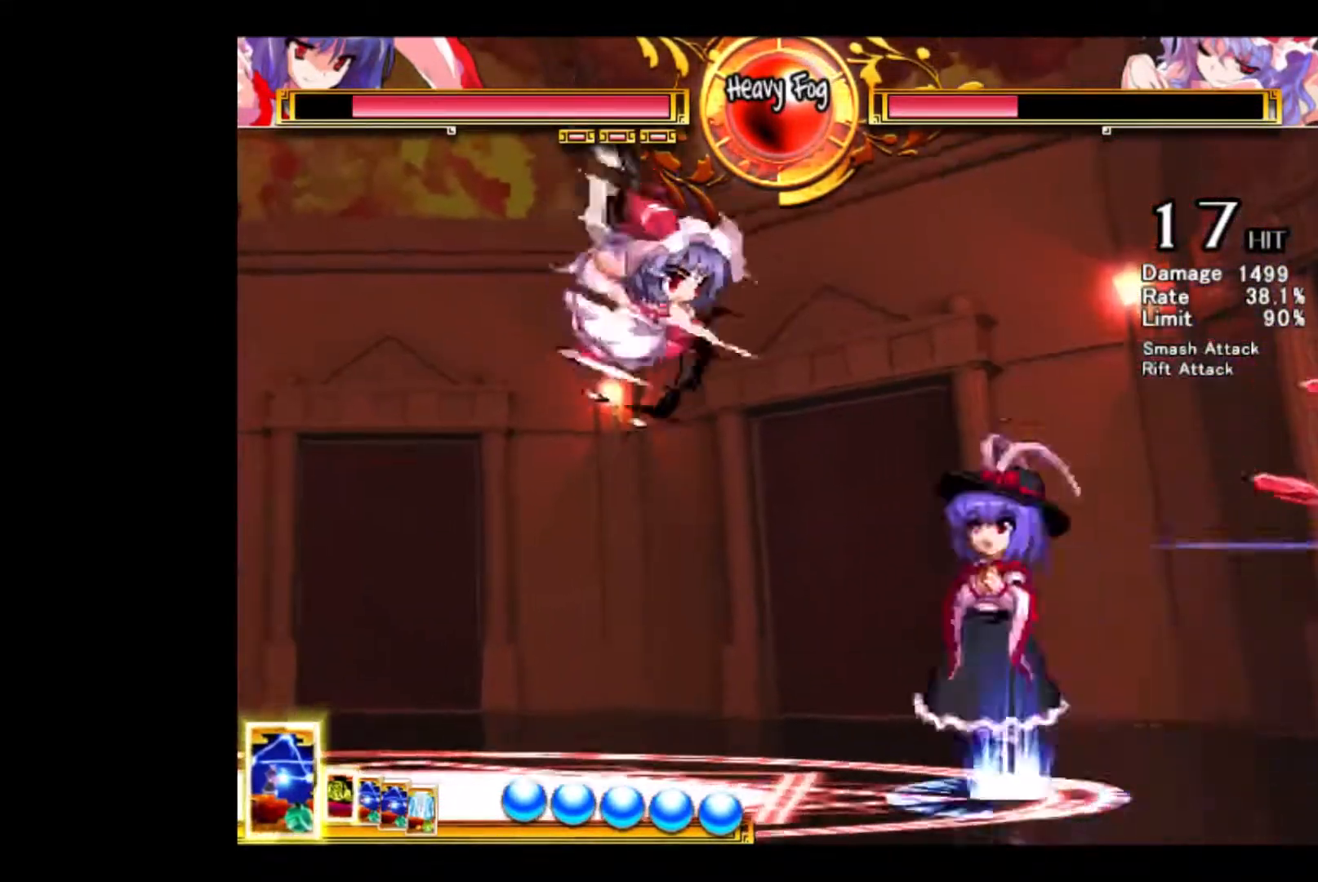
{"keys": ["d", "right"], "events": [[33, "up", "up"], [67, "left", "up"], [100, "down", "down"], [267, "down", "up"], [267, "right", "down"], [433, "d", "down"]]}
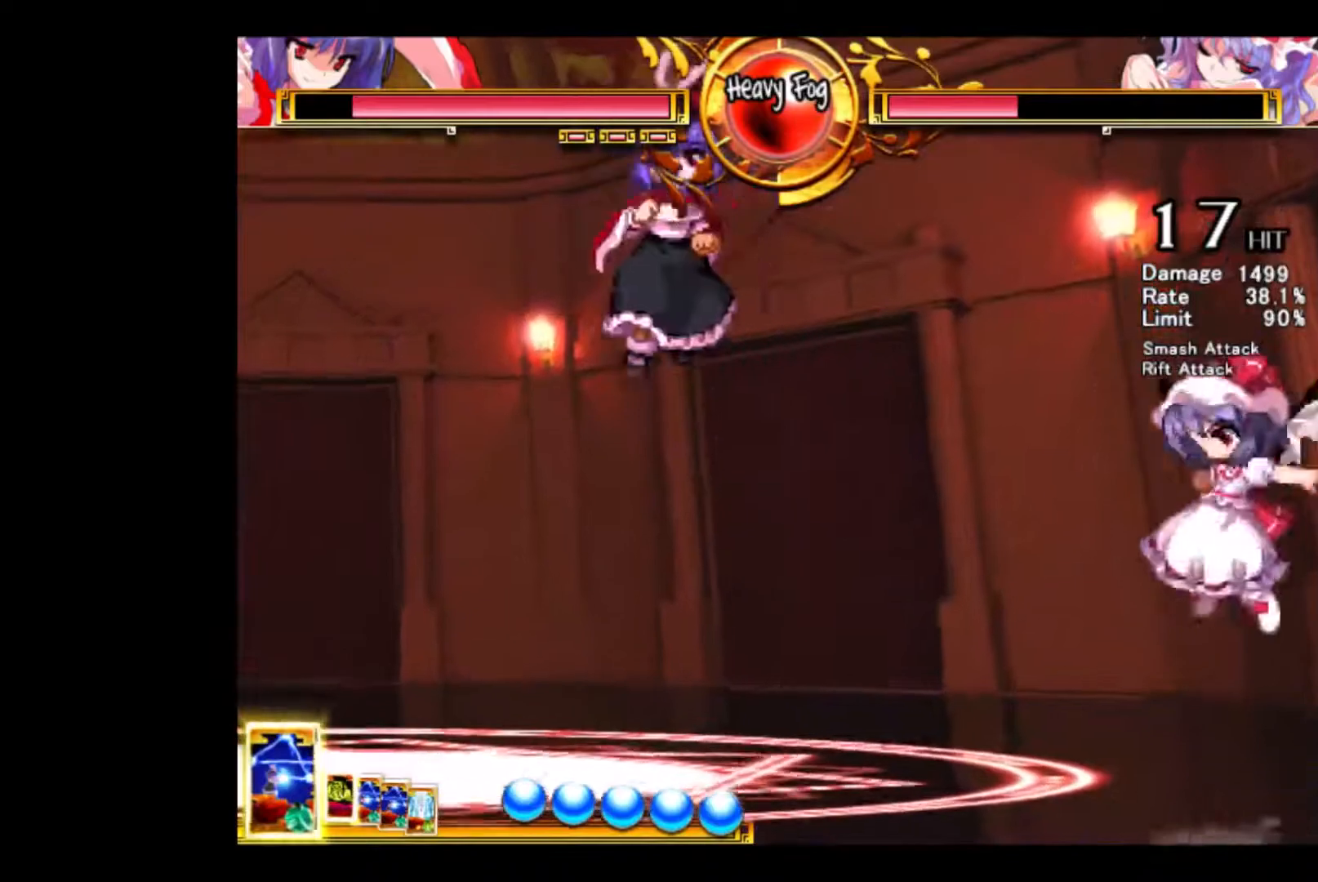
{"keys": ["left"], "events": [[133, "d", "up"], [133, "down", "down"], [133, "right", "up"], [267, "q", "down"], [433, "q", "up"], [500, "down", "up"], [500, "left", "down"]]}
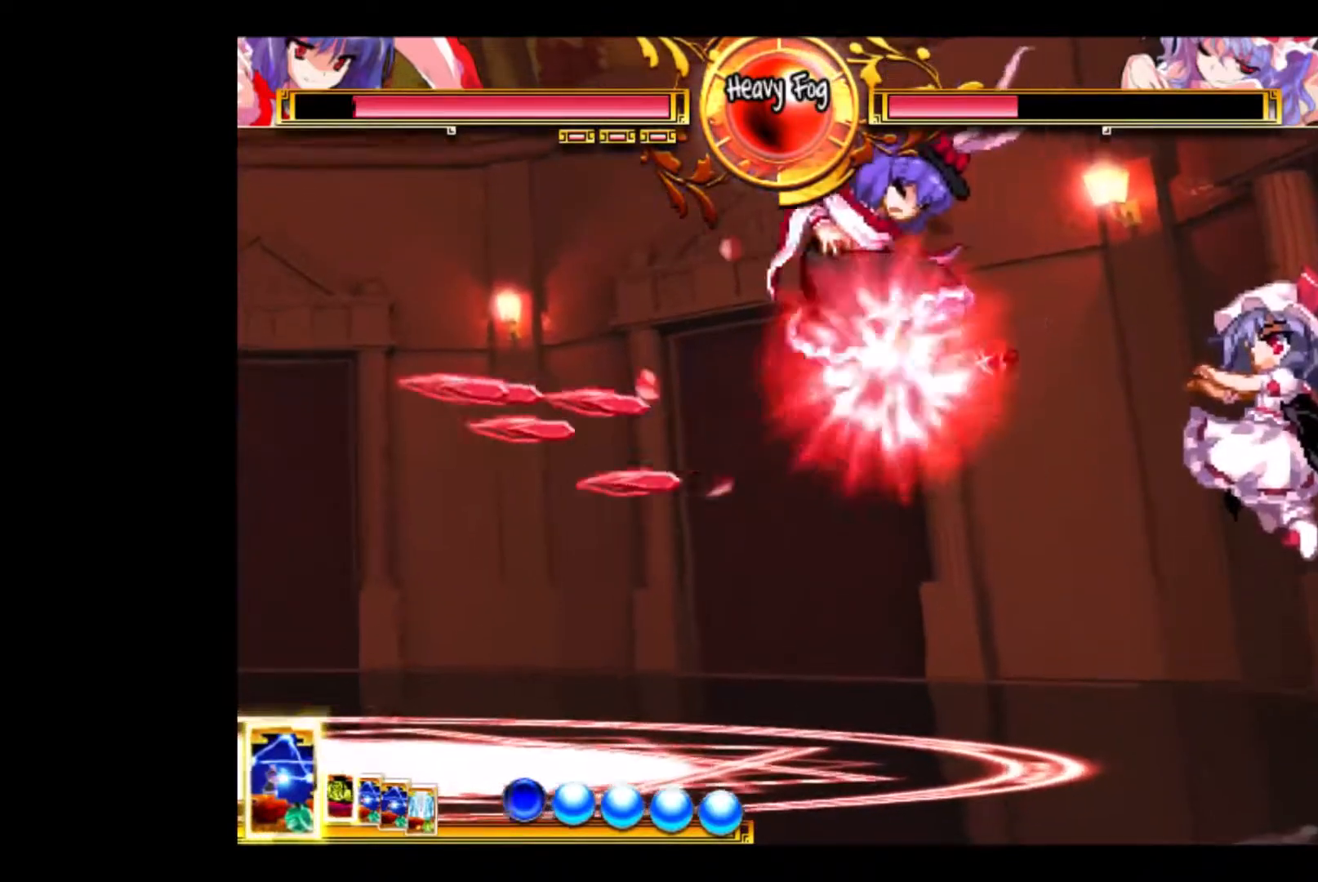
{"keys": ["down"], "events": [[200, "left", "up"], [267, "right", "down"], [333, "q", "down"], [400, "down", "down"], [400, "right", "up"], [433, "q", "up"]]}
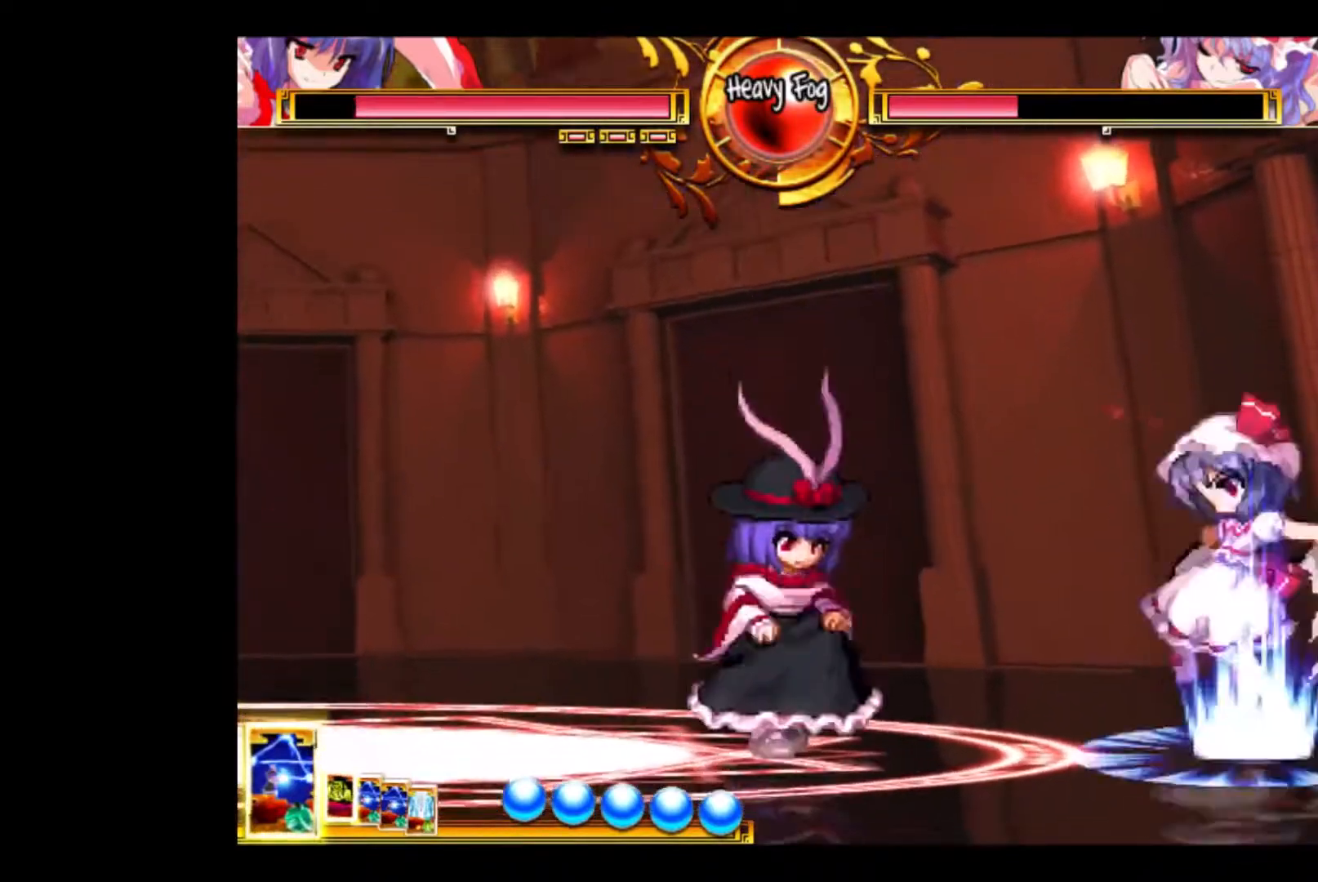
{"keys": ["down"], "events": [[133, "q", "down"], [233, "q", "up"], [367, "down", "up"], [500, "down", "down"]]}
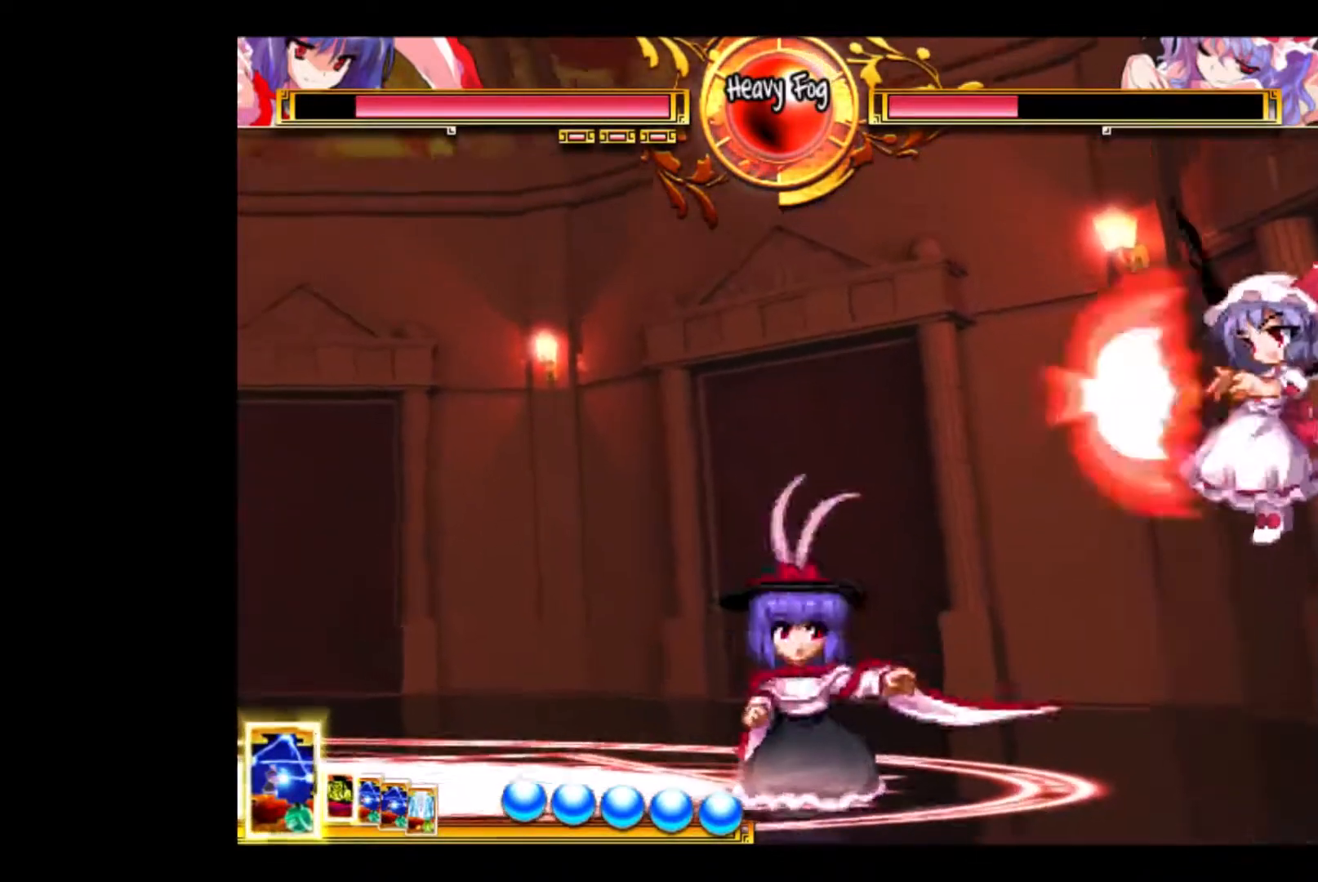
{"keys": [], "events": [[67, "down", "up"], [100, "right", "down"], [133, "d", "down"], [400, "d", "up"], [400, "right", "up"], [433, "down", "down"], [467, "down", "up"]]}
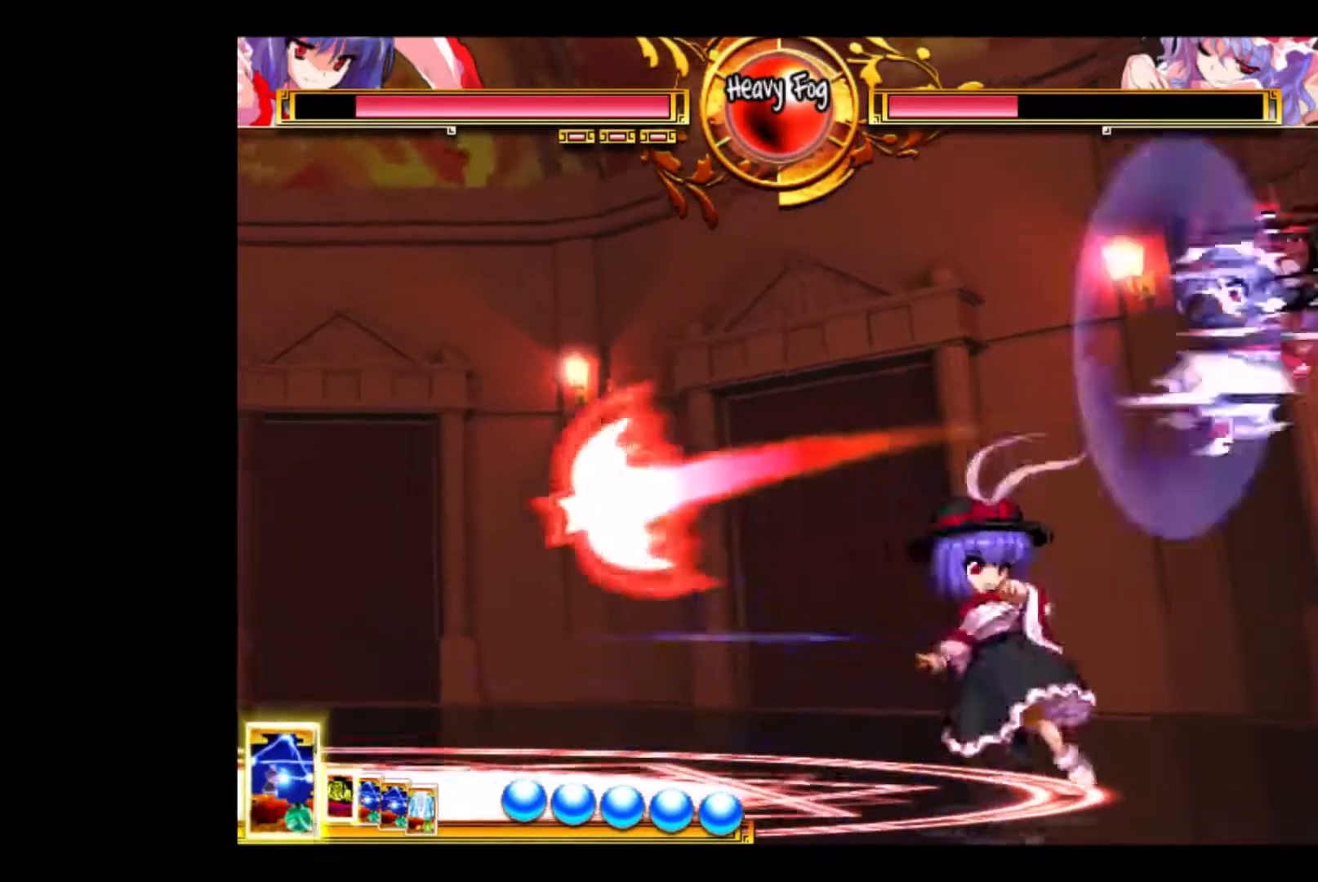
{"keys": [], "events": [[33, "down", "down"], [67, "down", "up"], [67, "e", "down"], [133, "down", "down"], [133, "e", "up"], [167, "down", "up"], [200, "left", "down"], [500, "left", "up"]]}
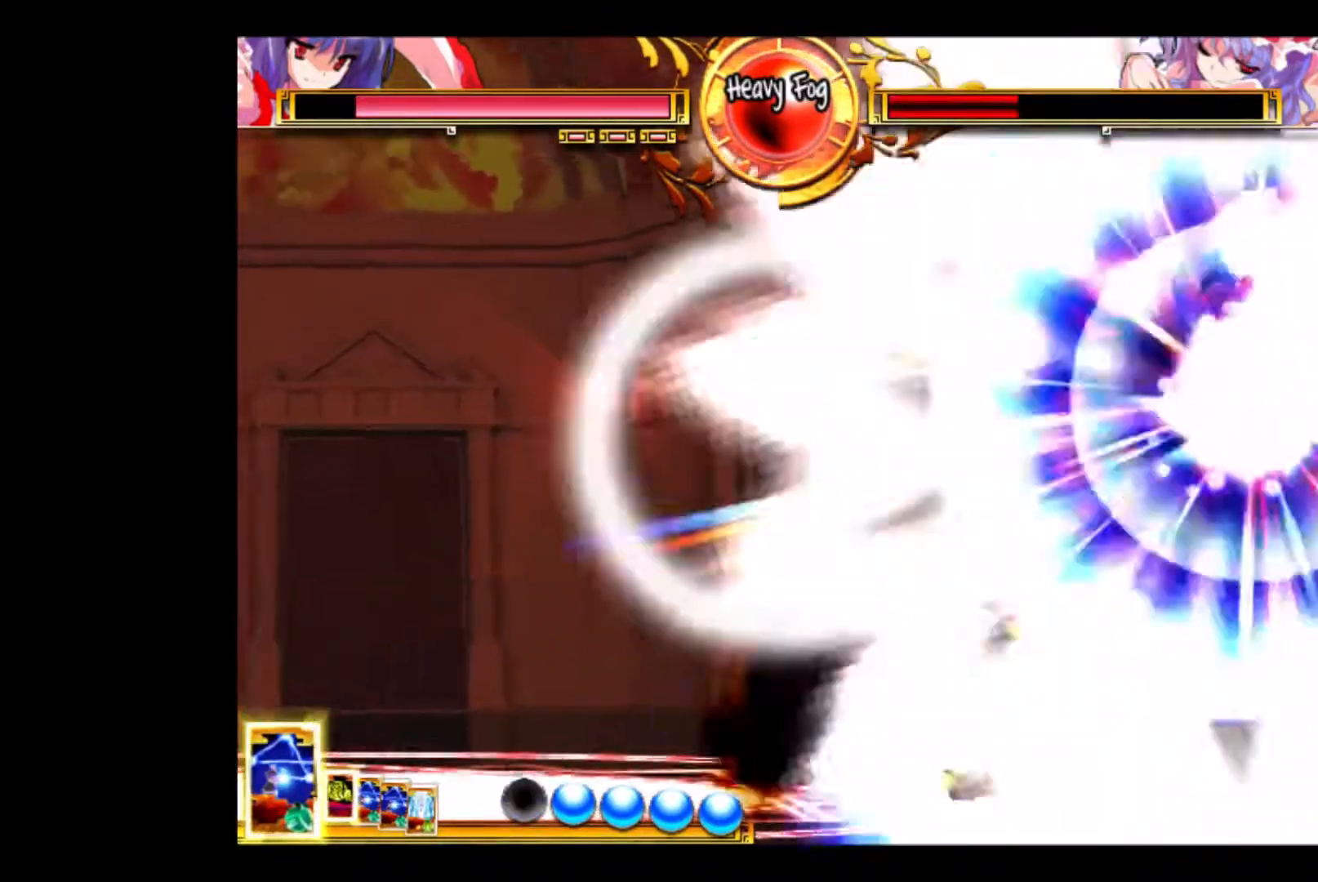
{"keys": [], "events": []}
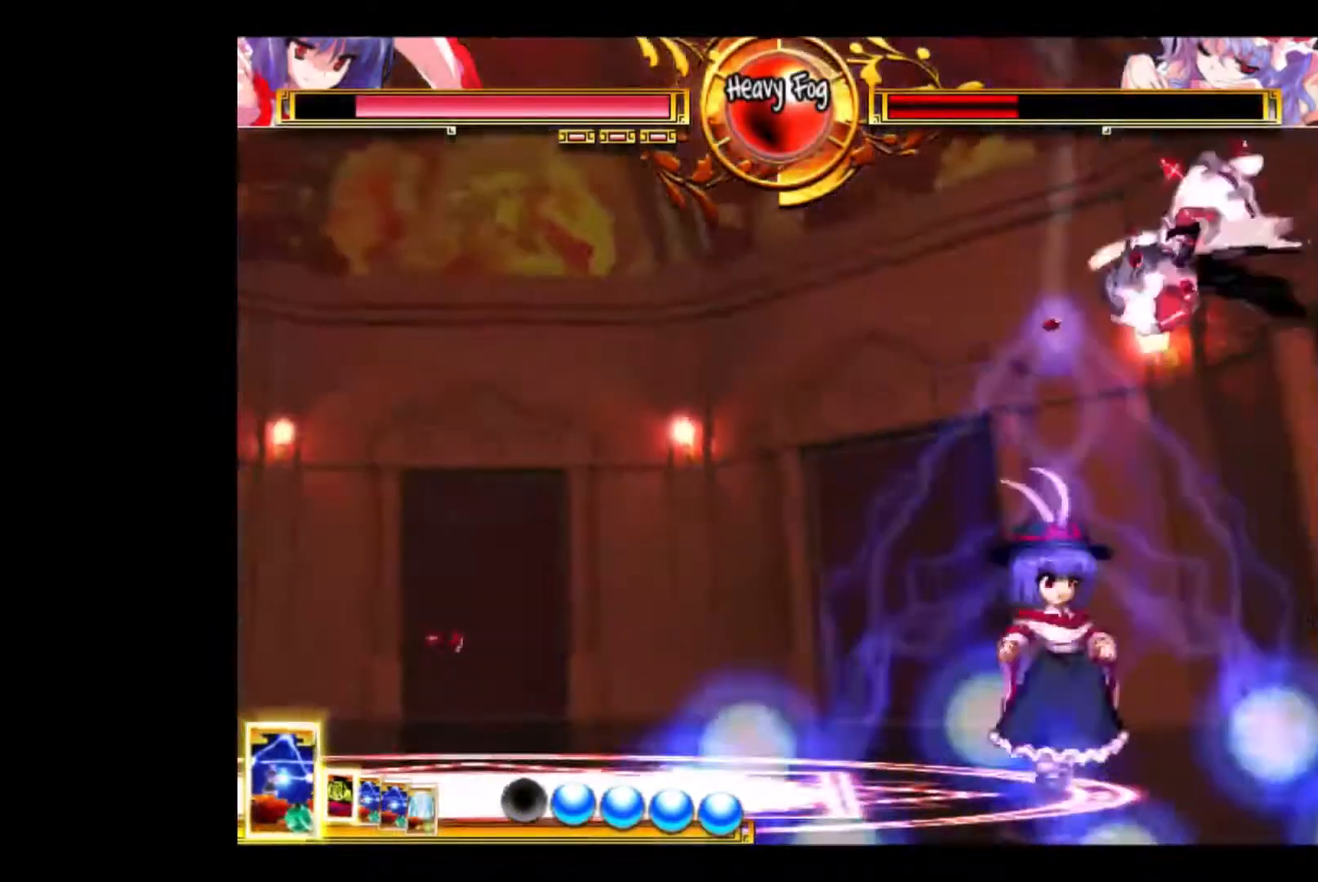
{"keys": ["left"], "events": [[33, "left", "down"]]}
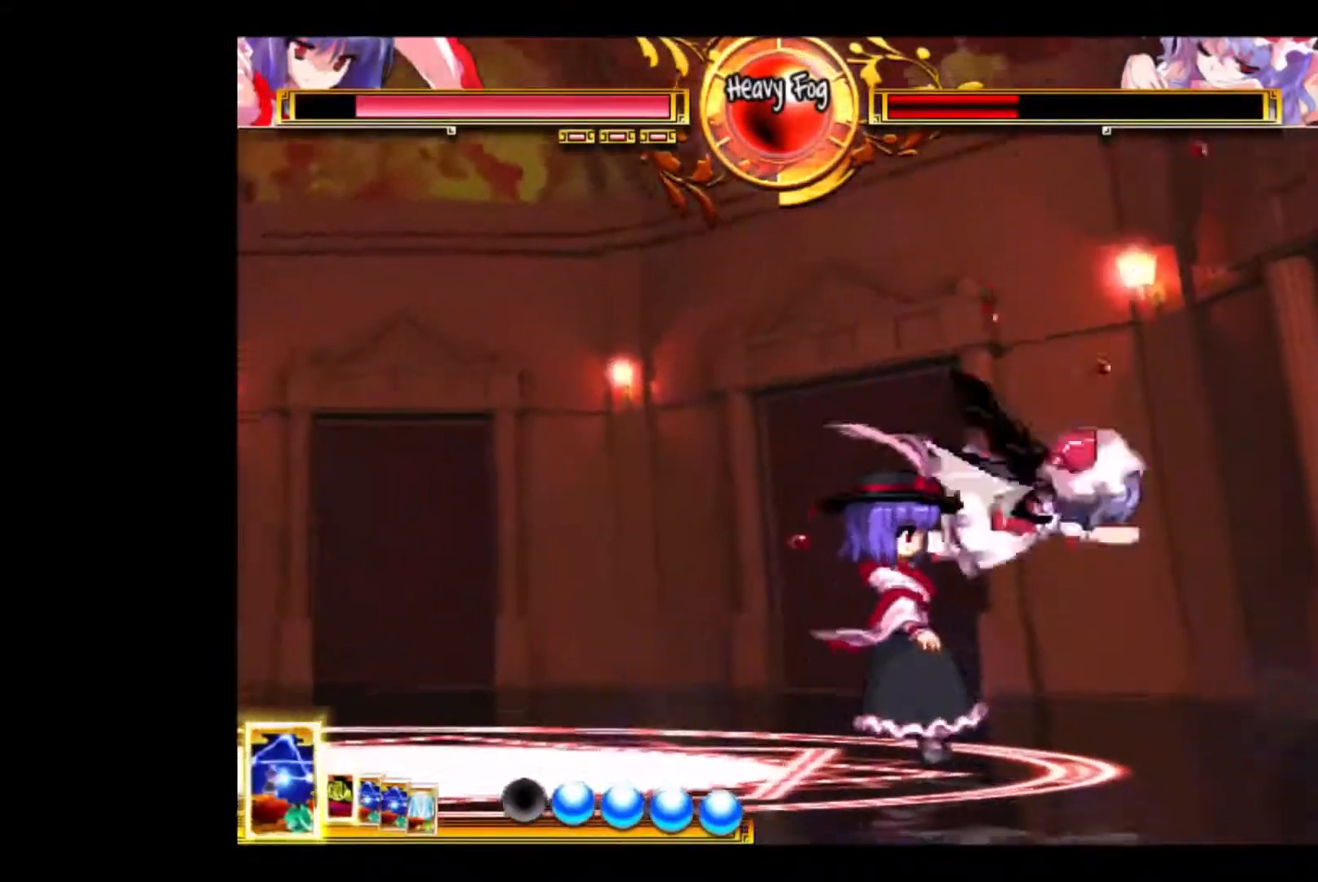
{"keys": ["d", "right"], "events": [[33, "right", "down"], [100, "left", "up"], [133, "d", "down"]]}
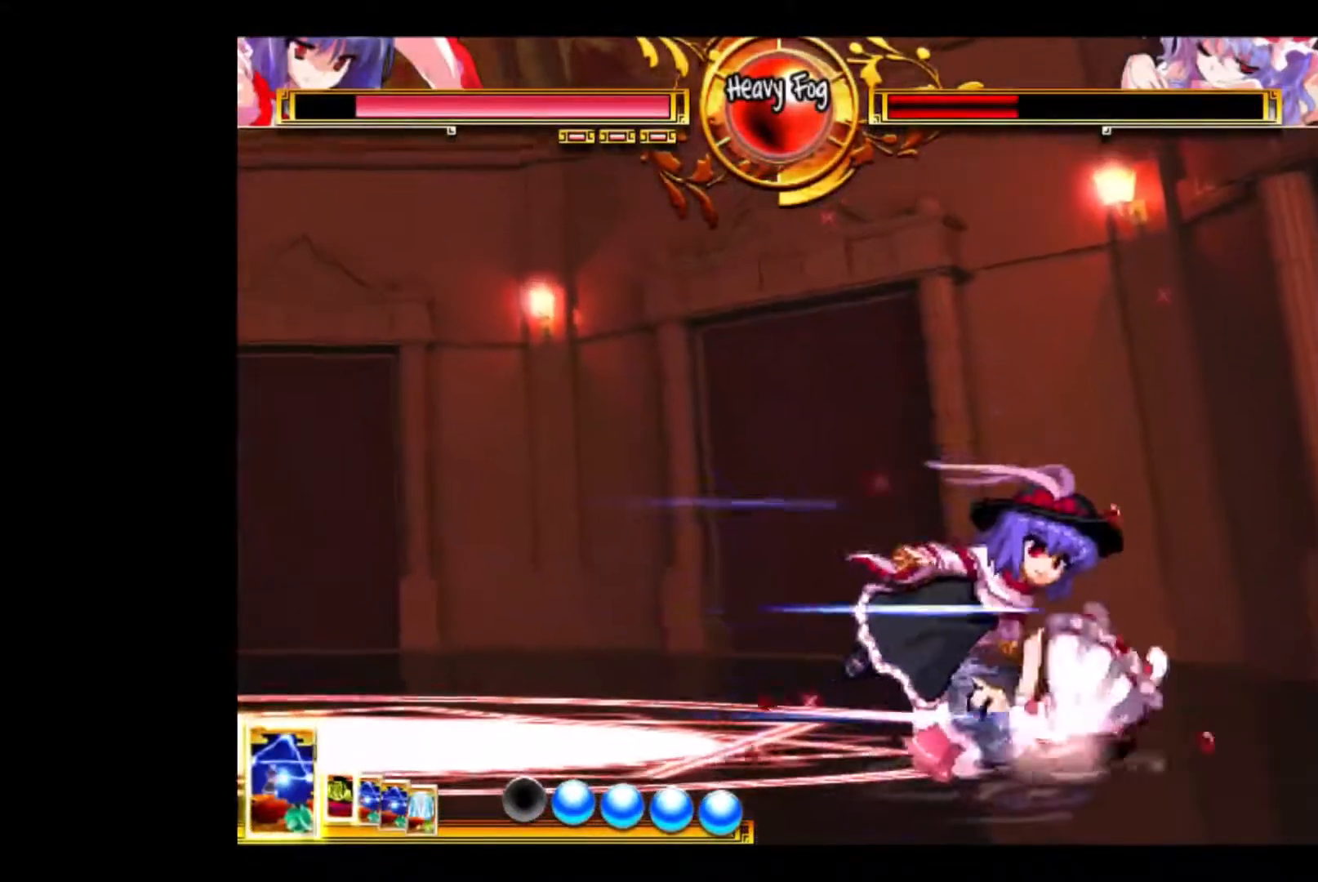
{"keys": ["right"], "events": [[500, "d", "up"]]}
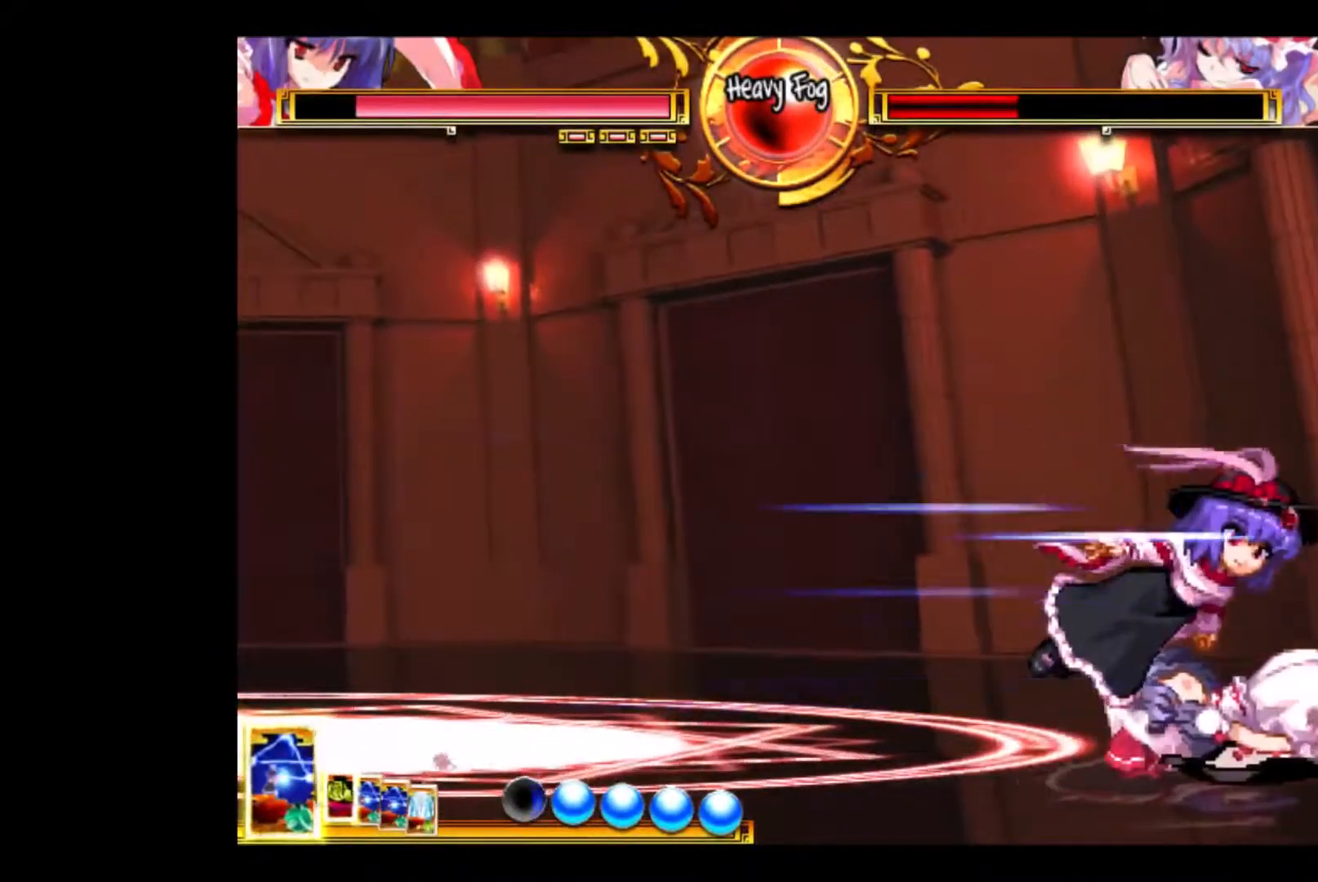
{"keys": ["left"], "events": [[400, "left", "down"], [400, "right", "up"]]}
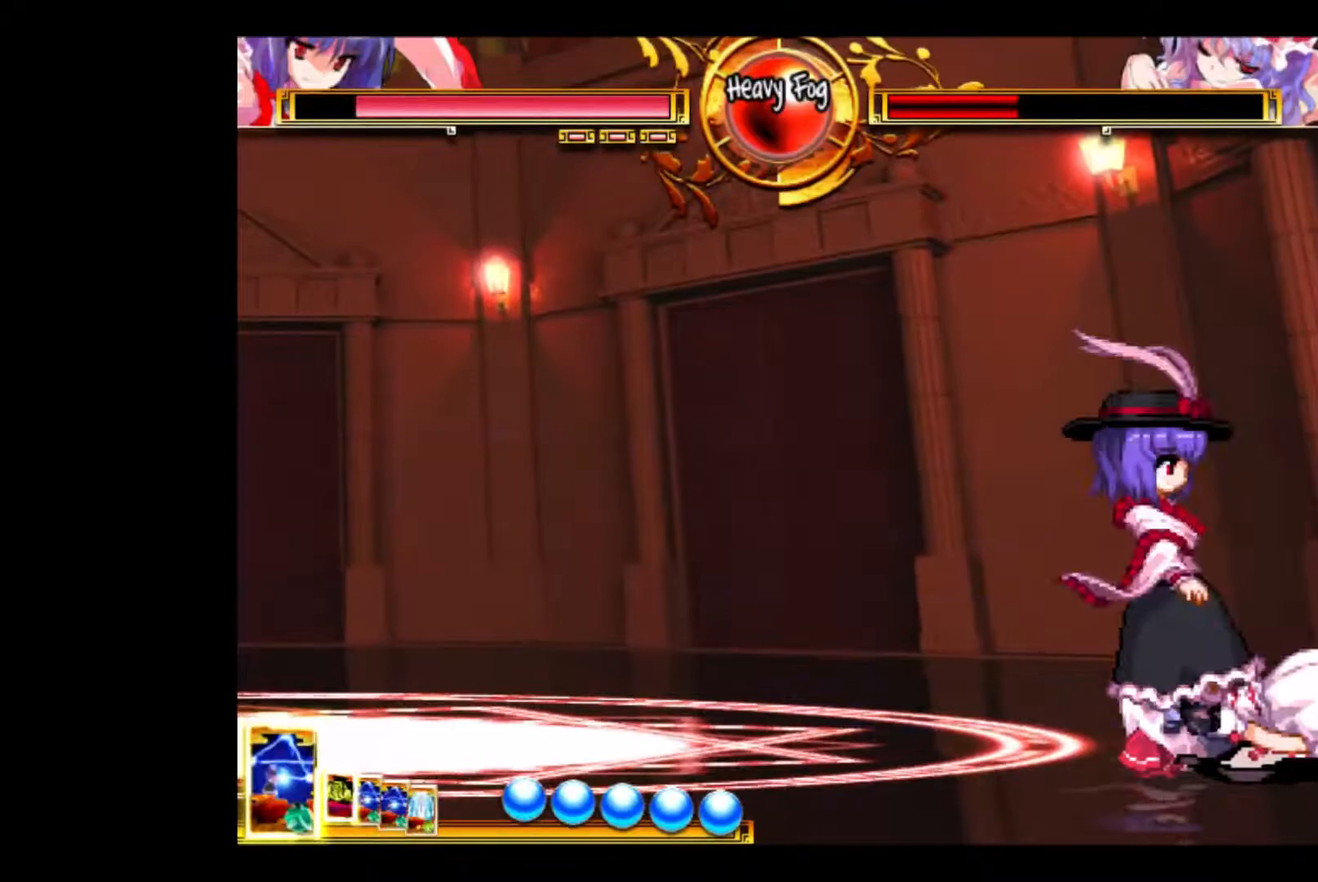
{"keys": ["right"], "events": [[100, "right", "down"], [133, "left", "up"]]}